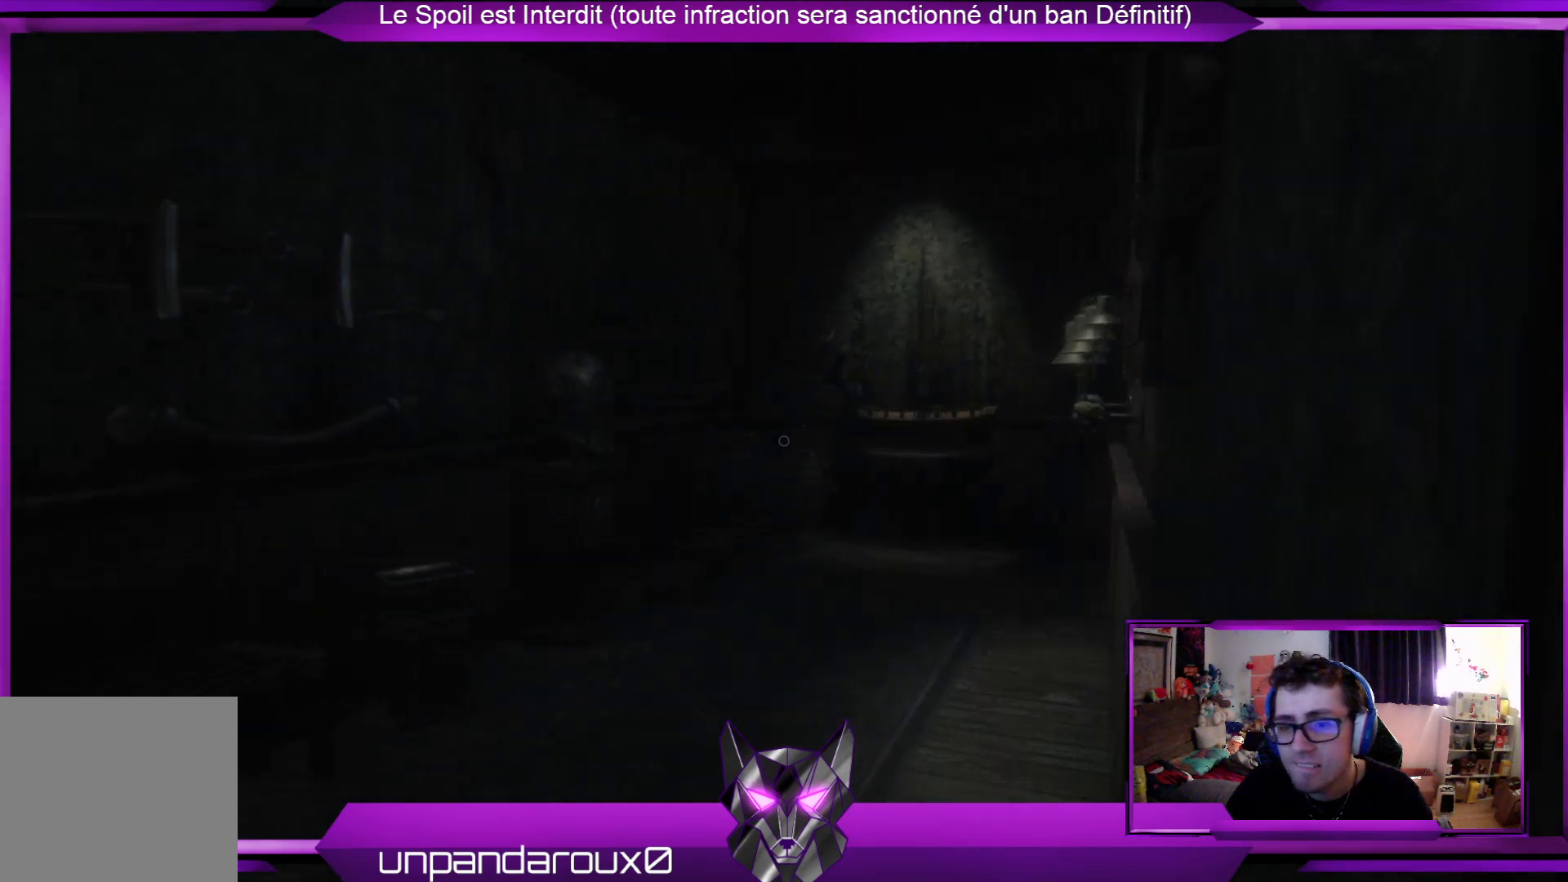
Gameplay with a controller (Xbox layout); each line is a JSON object with the inputs held at the frame after it. "events" lists button and stick changes between this image and that frame as [ms after this image, input, new state], when the widget could be followed in between.
{"buttons": [], "left_stick": "center", "right_stick": "center", "events": [[268, "left_stick", "center"]]}
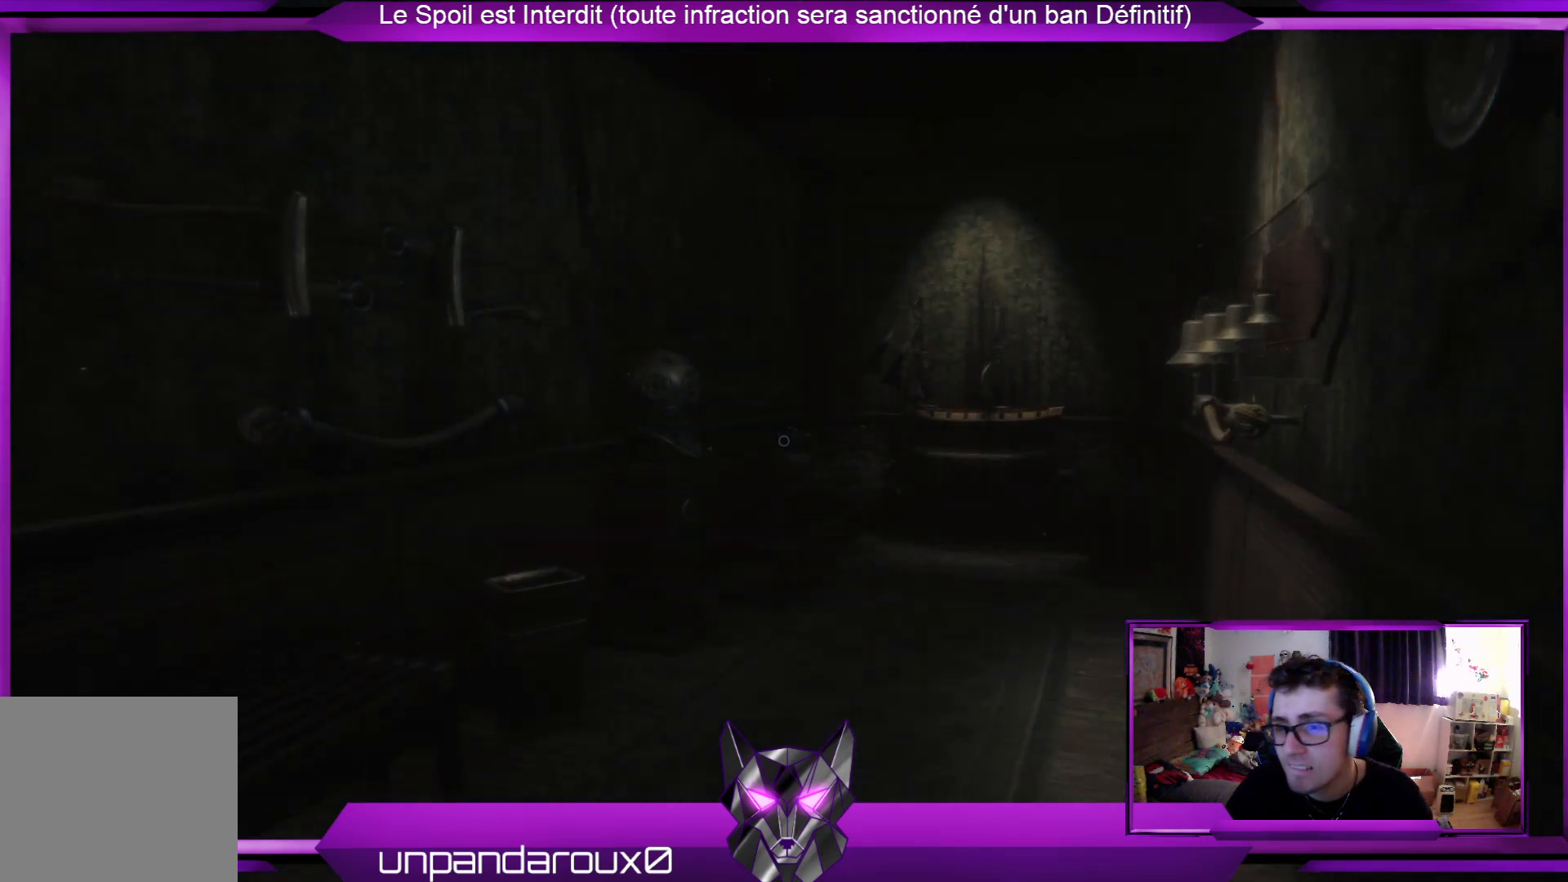
{"buttons": [], "left_stick": "center", "right_stick": "left", "events": [[200, "right_stick", "left"]]}
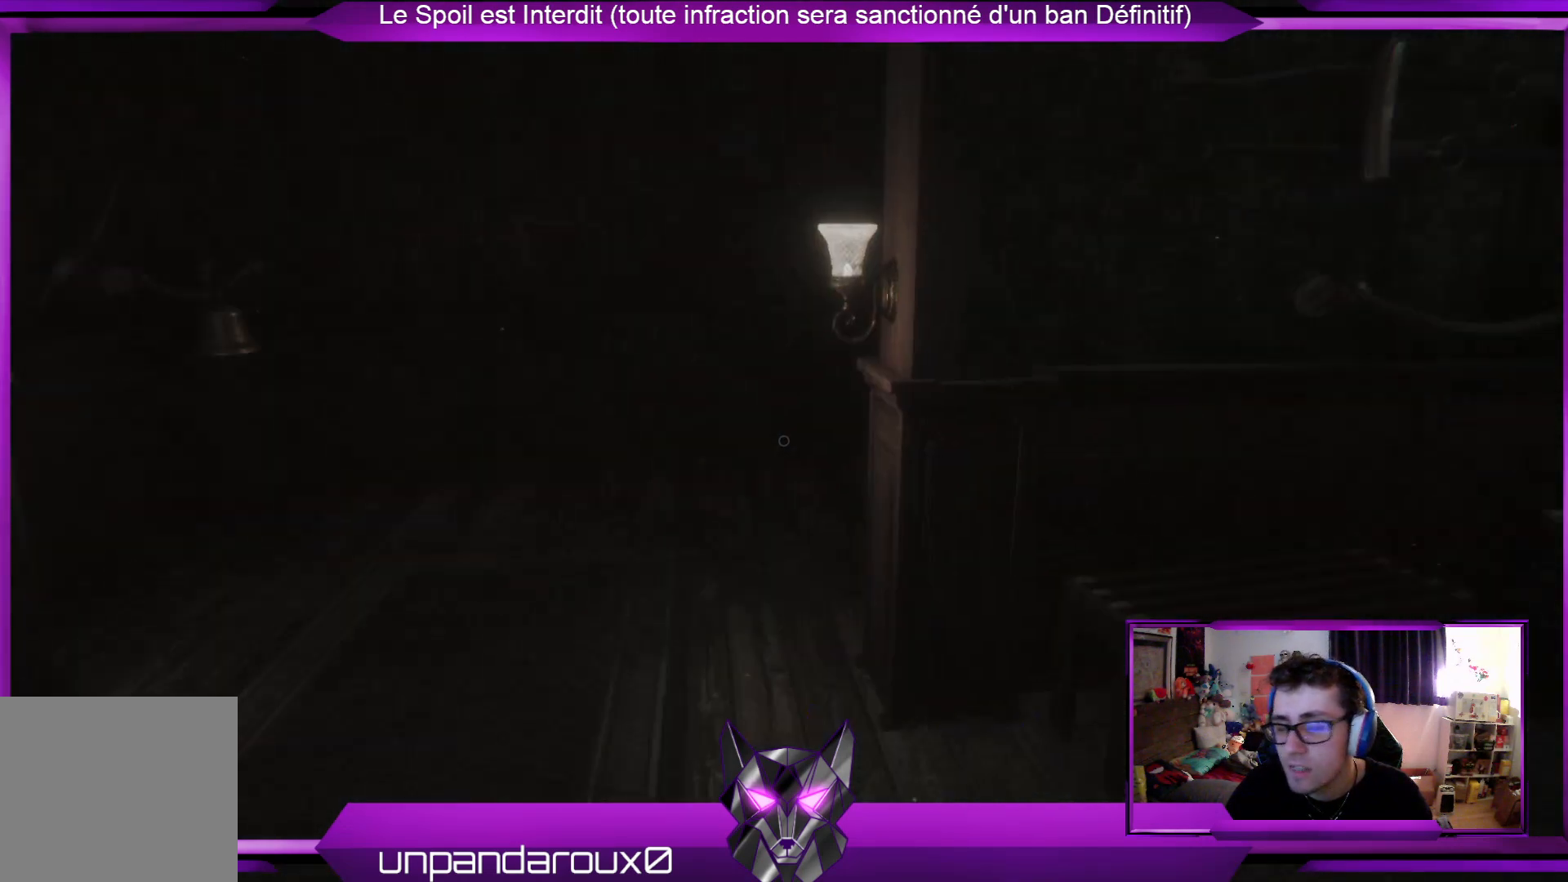
{"buttons": [], "left_stick": "right", "right_stick": "up-left", "events": [[67, "left_stick", "right"], [201, "right_stick", "center"], [334, "right_stick", "left"], [401, "right_stick", "up-left"]]}
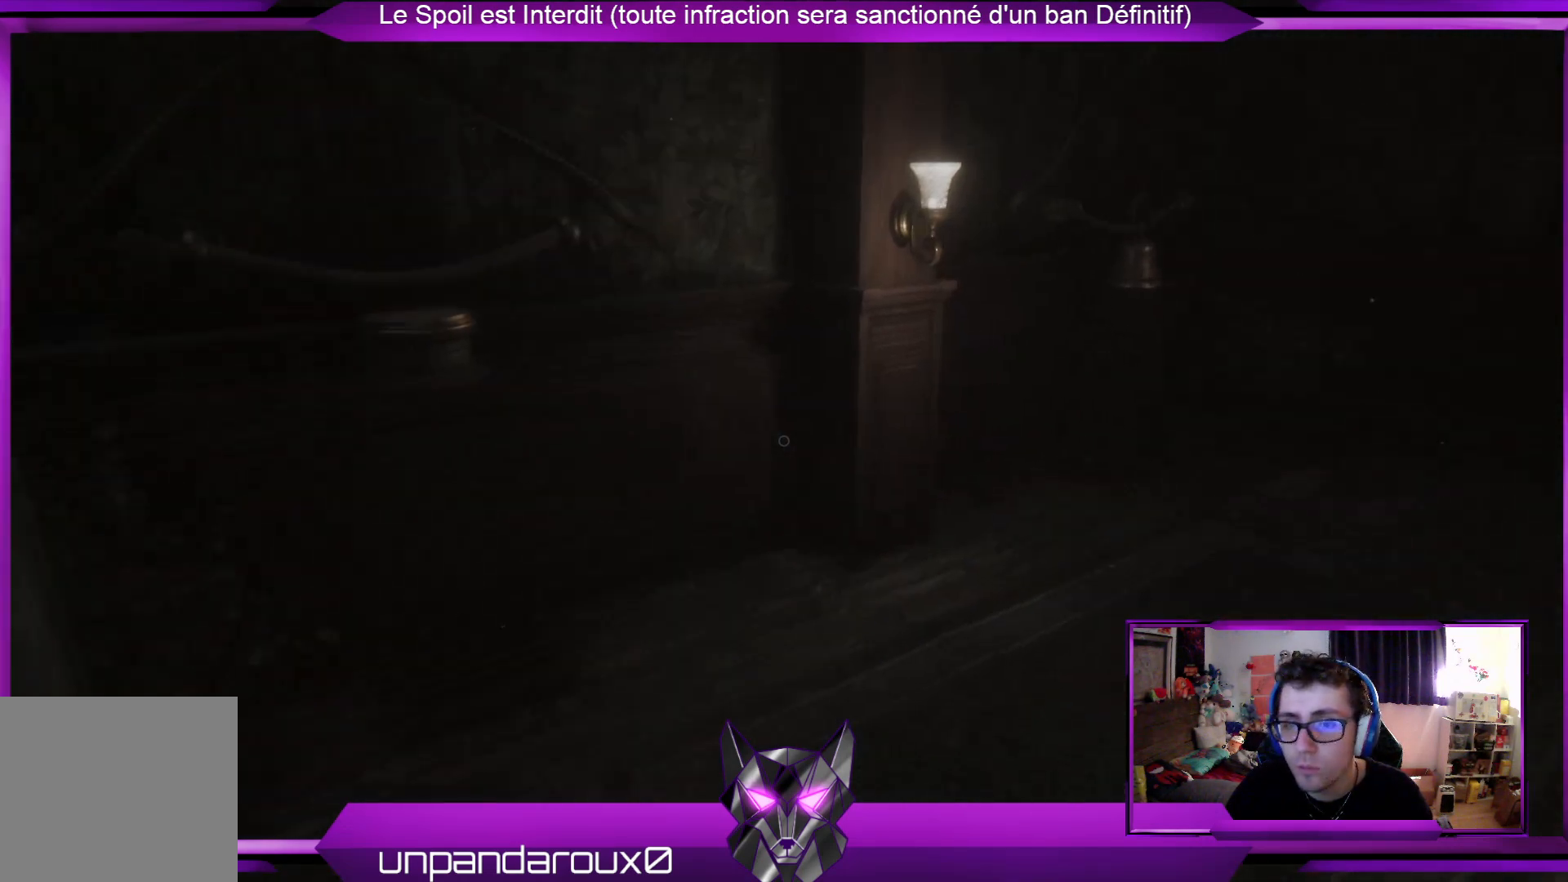
{"buttons": [], "left_stick": "up-right", "right_stick": "center", "events": [[167, "right_stick", "center"], [301, "left_stick", "up-right"]]}
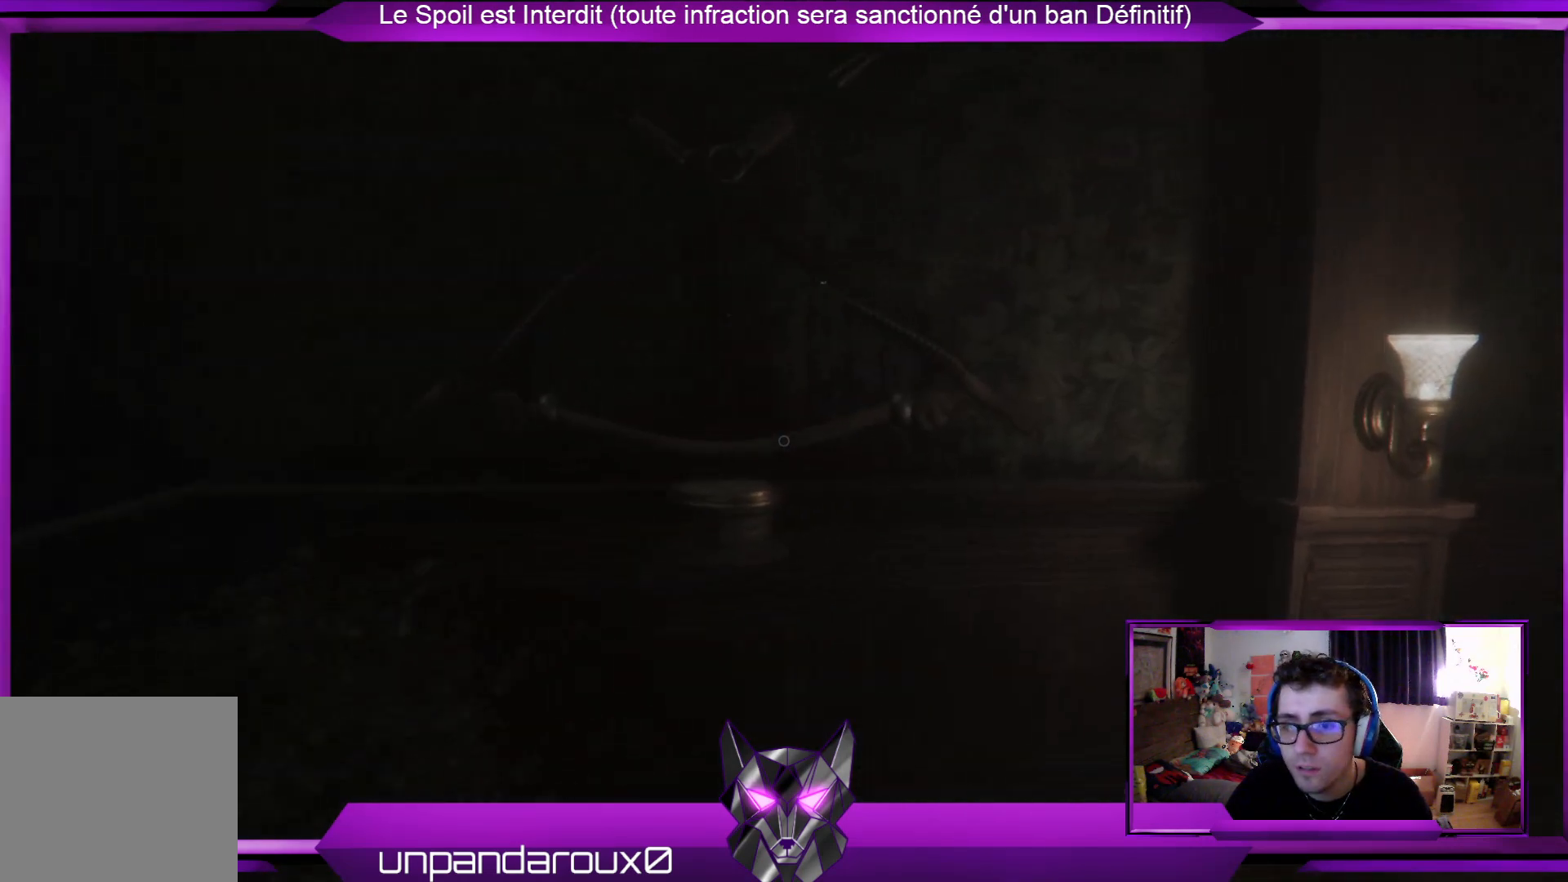
{"buttons": [], "left_stick": "up", "right_stick": "right", "events": [[33, "left_stick", "up"], [267, "right_stick", "right"]]}
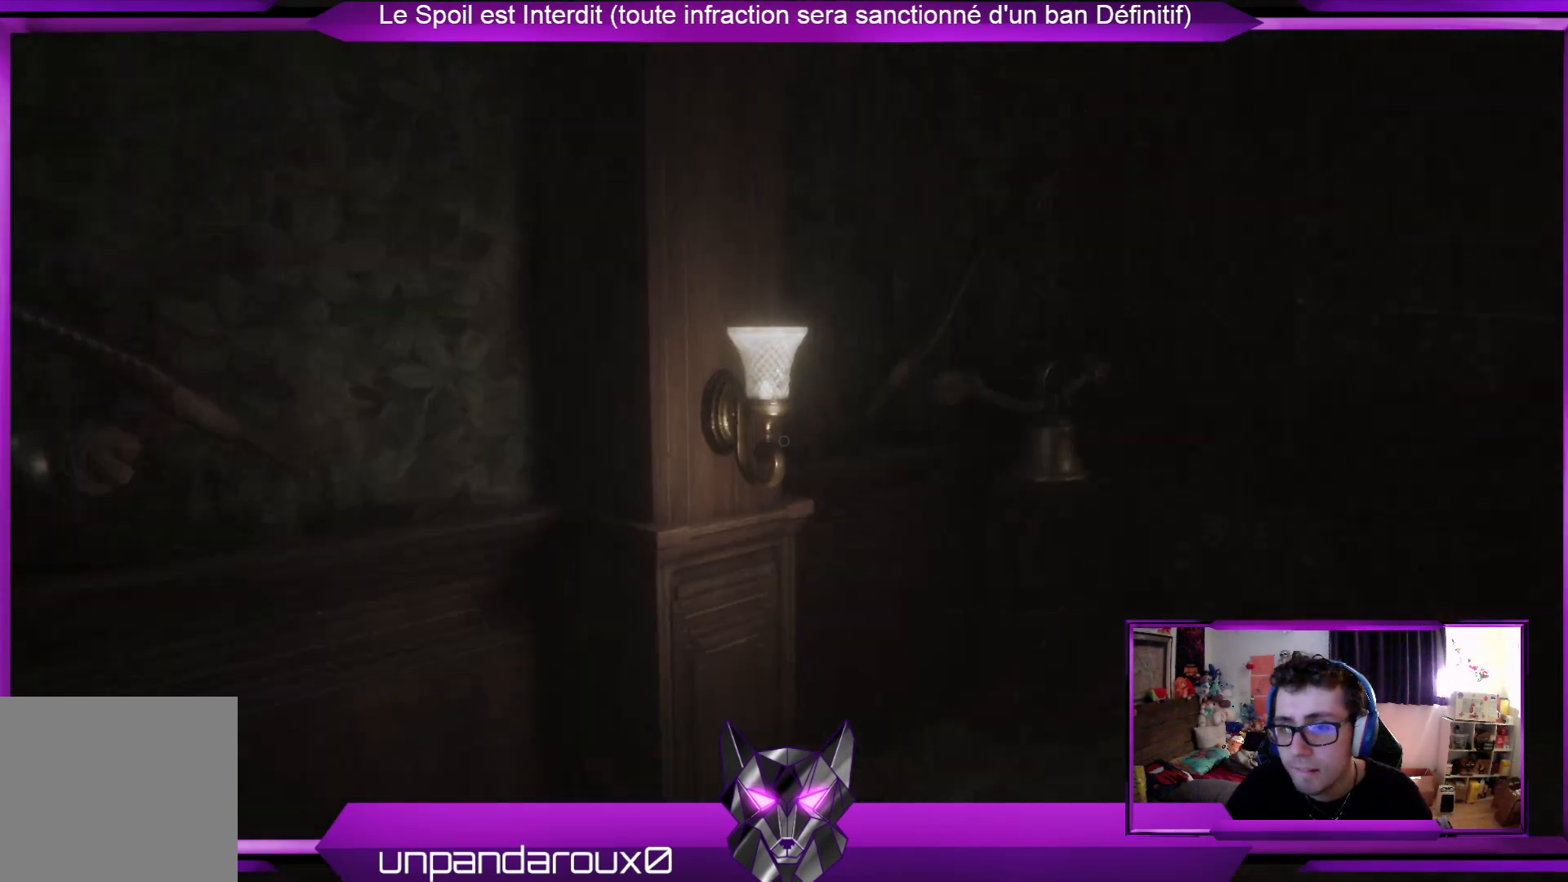
{"buttons": [], "left_stick": "up-left", "right_stick": "center", "events": [[67, "left_stick", "up-left"], [334, "right_stick", "center"]]}
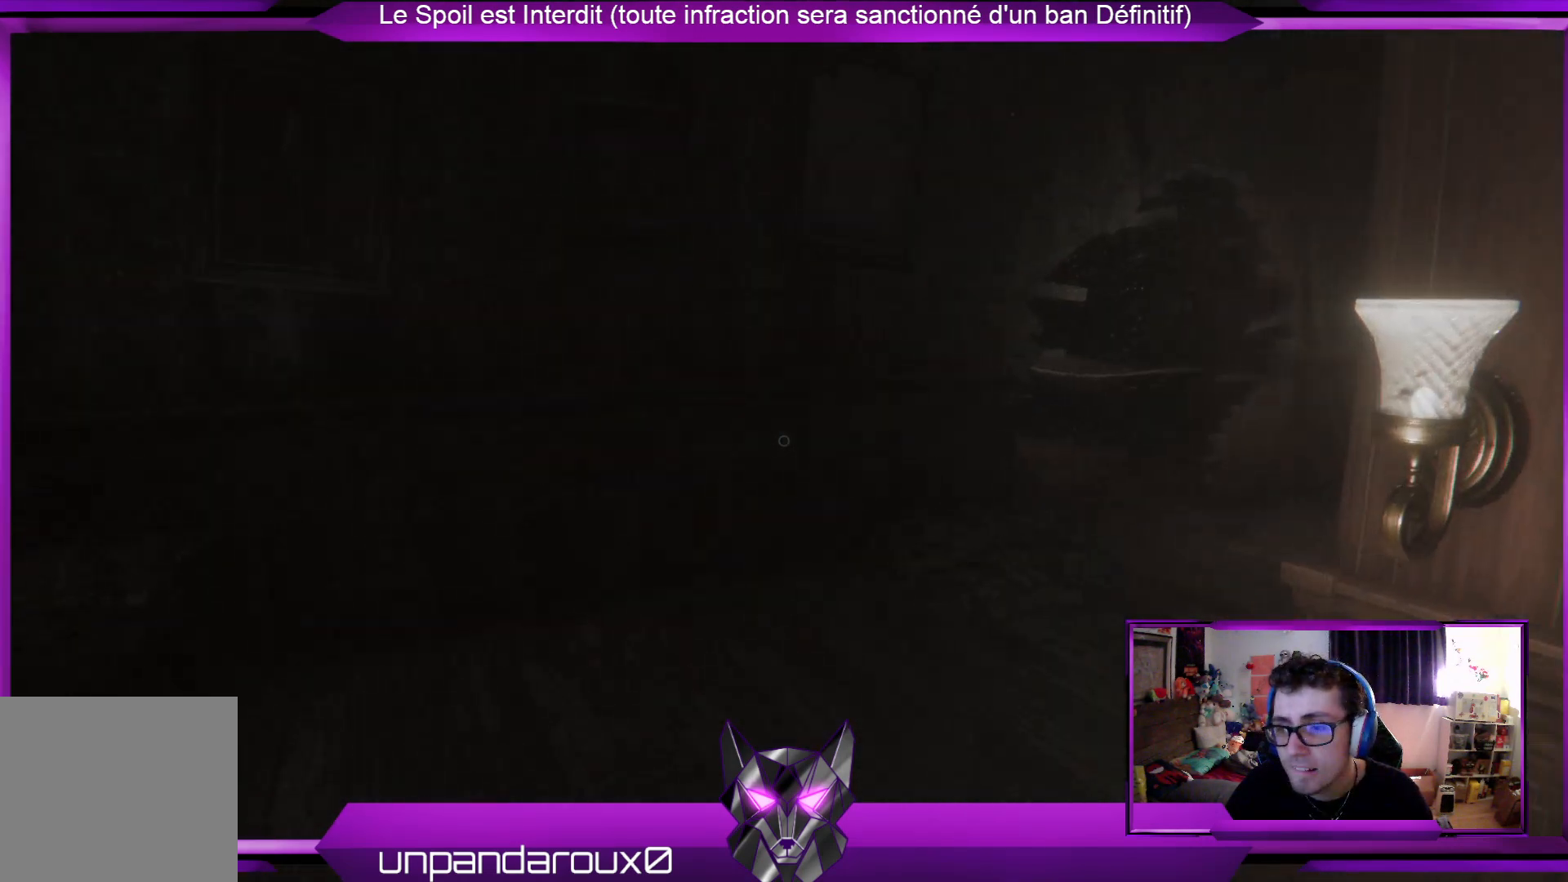
{"buttons": [], "left_stick": "up-left", "right_stick": "right", "events": [[335, "right_stick", "right"]]}
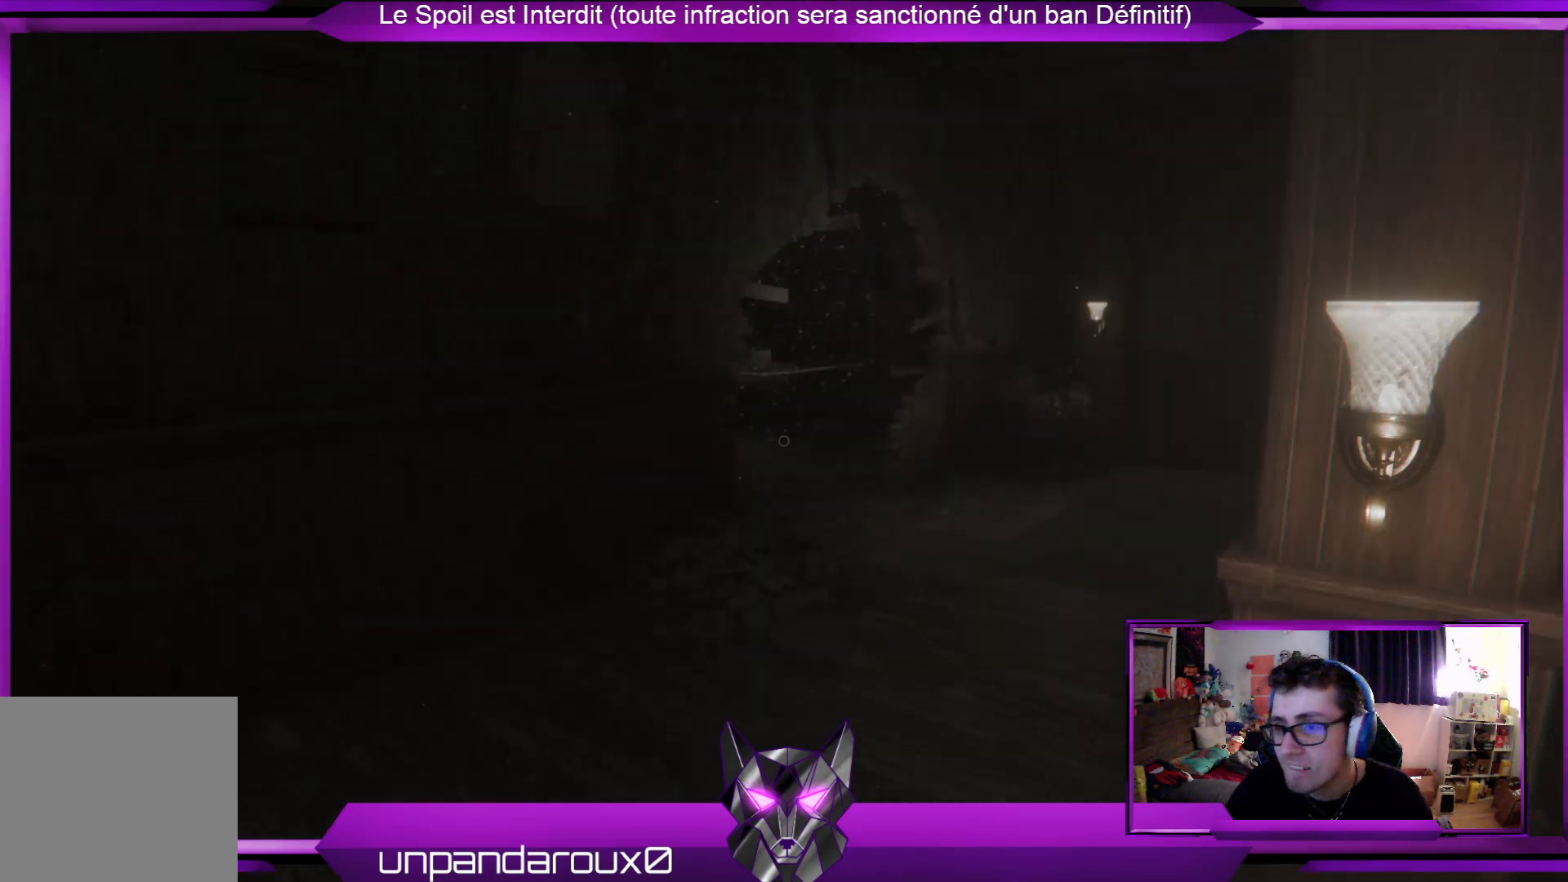
{"buttons": [], "left_stick": "up-left", "right_stick": "center", "events": [[200, "right_stick", "center"]]}
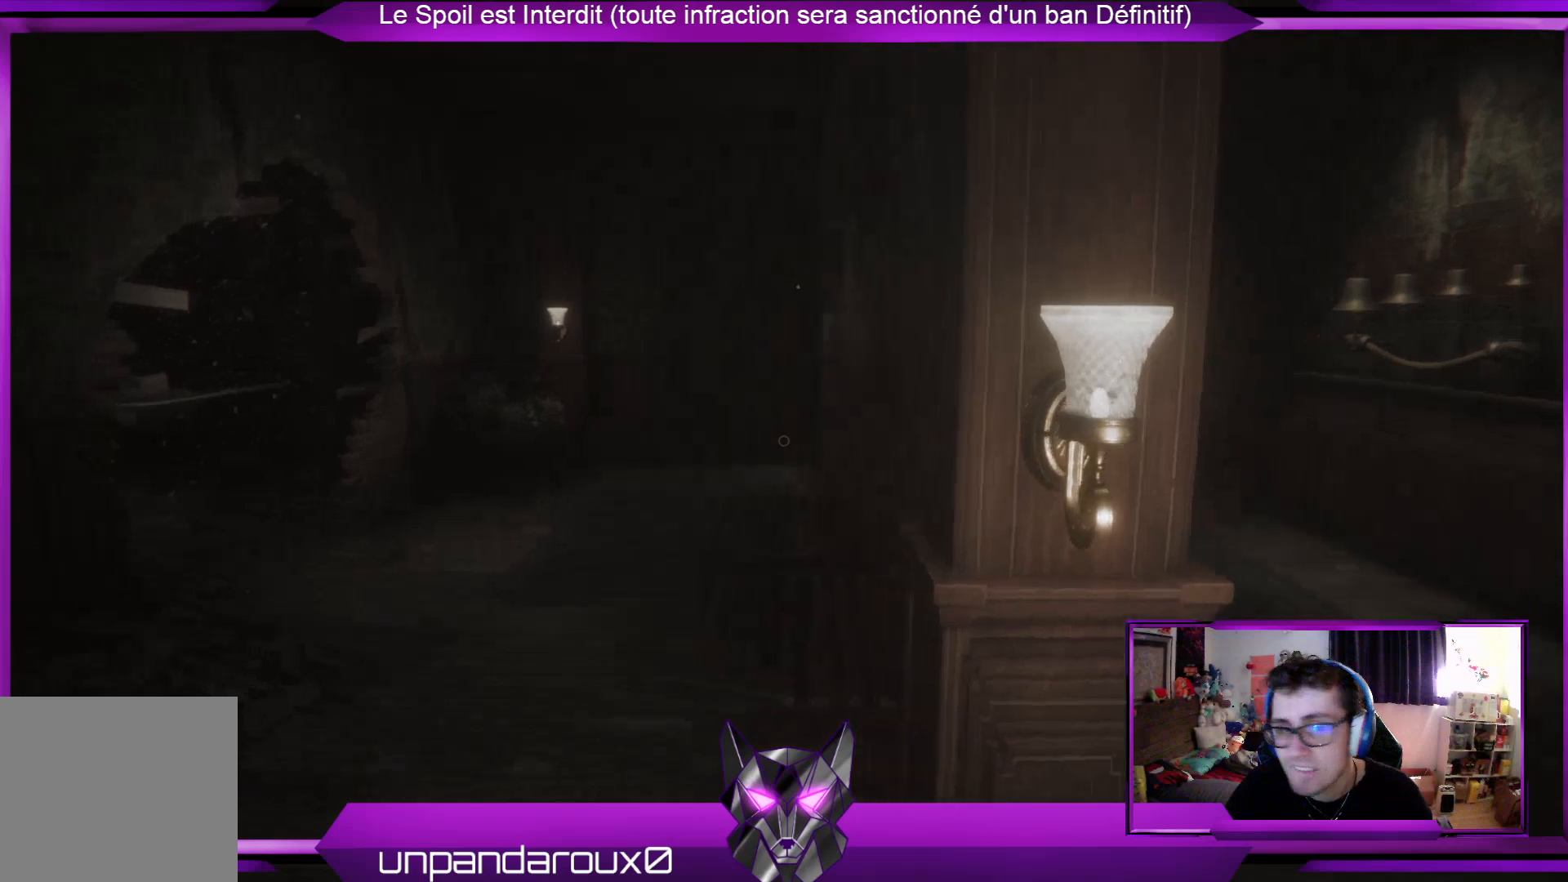
{"buttons": [], "left_stick": "up-left", "right_stick": "center", "events": []}
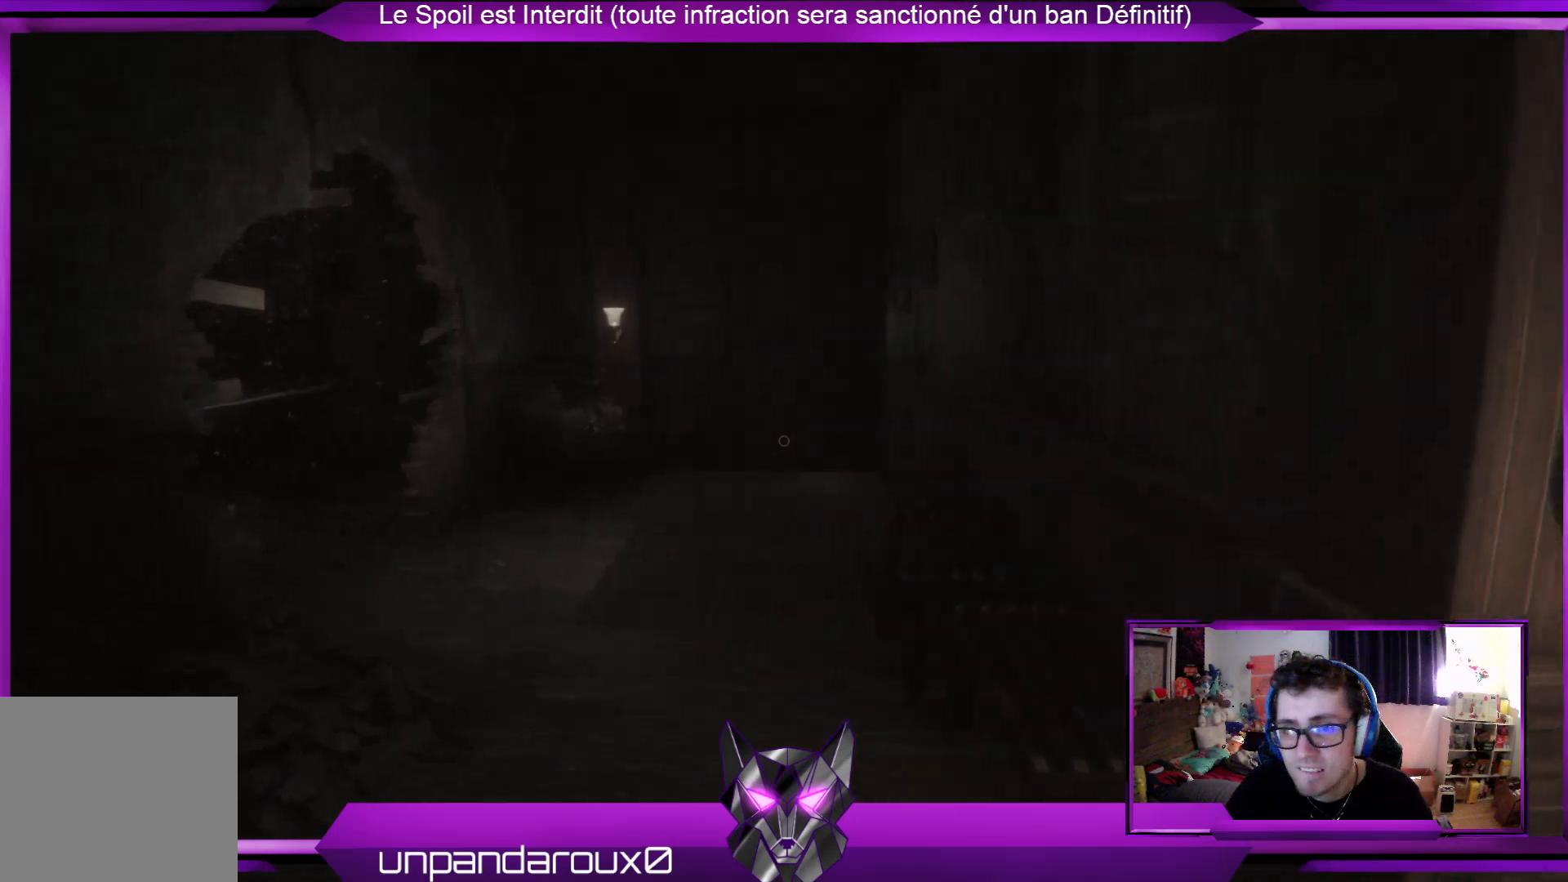
{"buttons": [], "left_stick": "up", "right_stick": "center", "events": [[367, "left_stick", "up"]]}
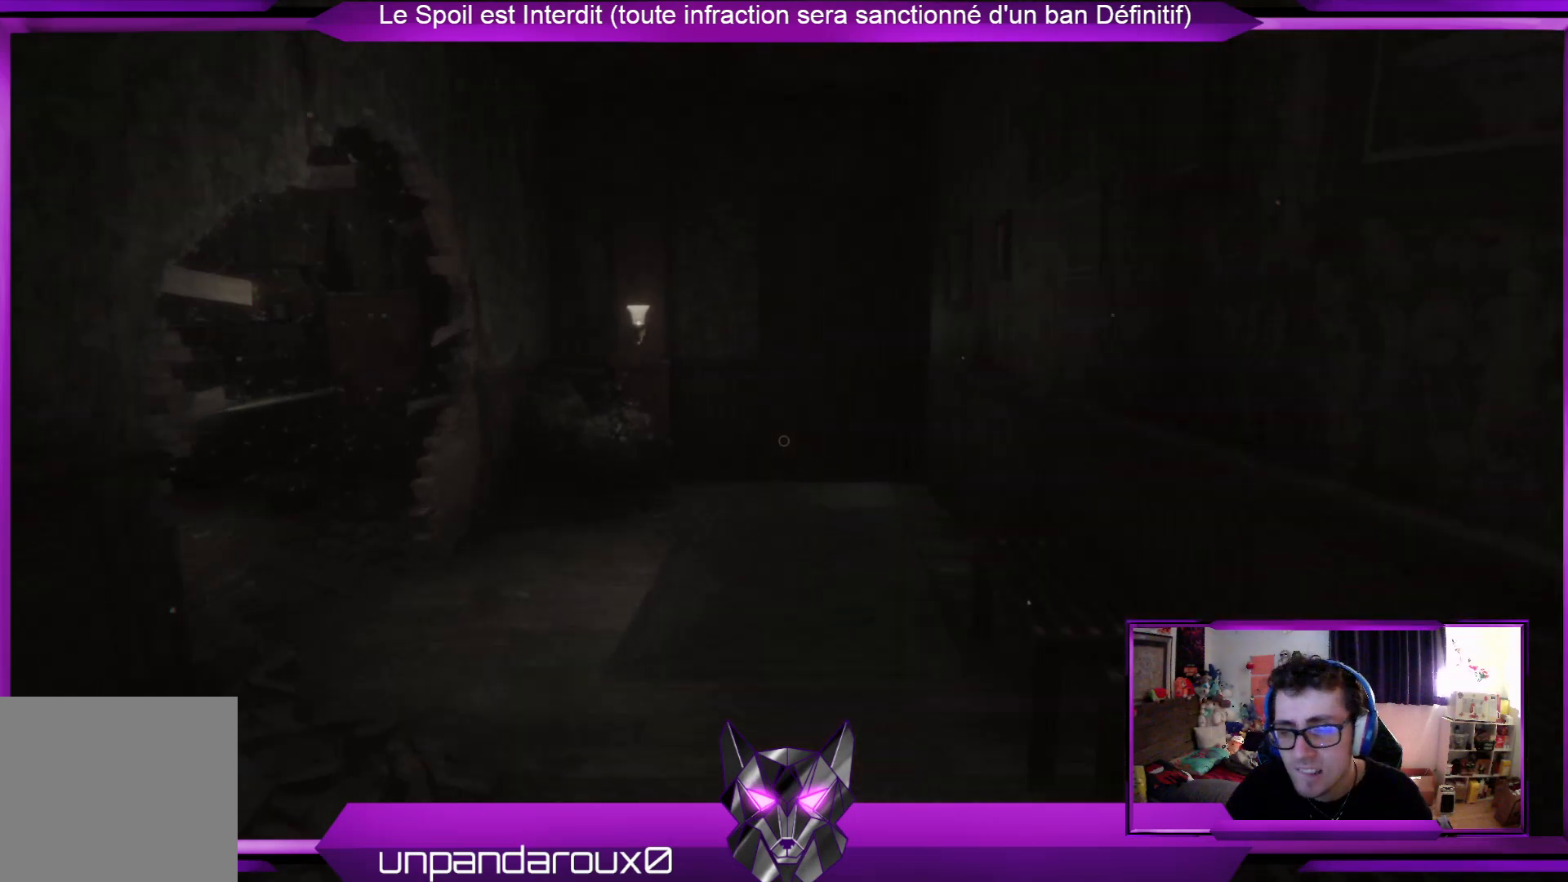
{"buttons": [], "left_stick": "up", "right_stick": "center", "events": []}
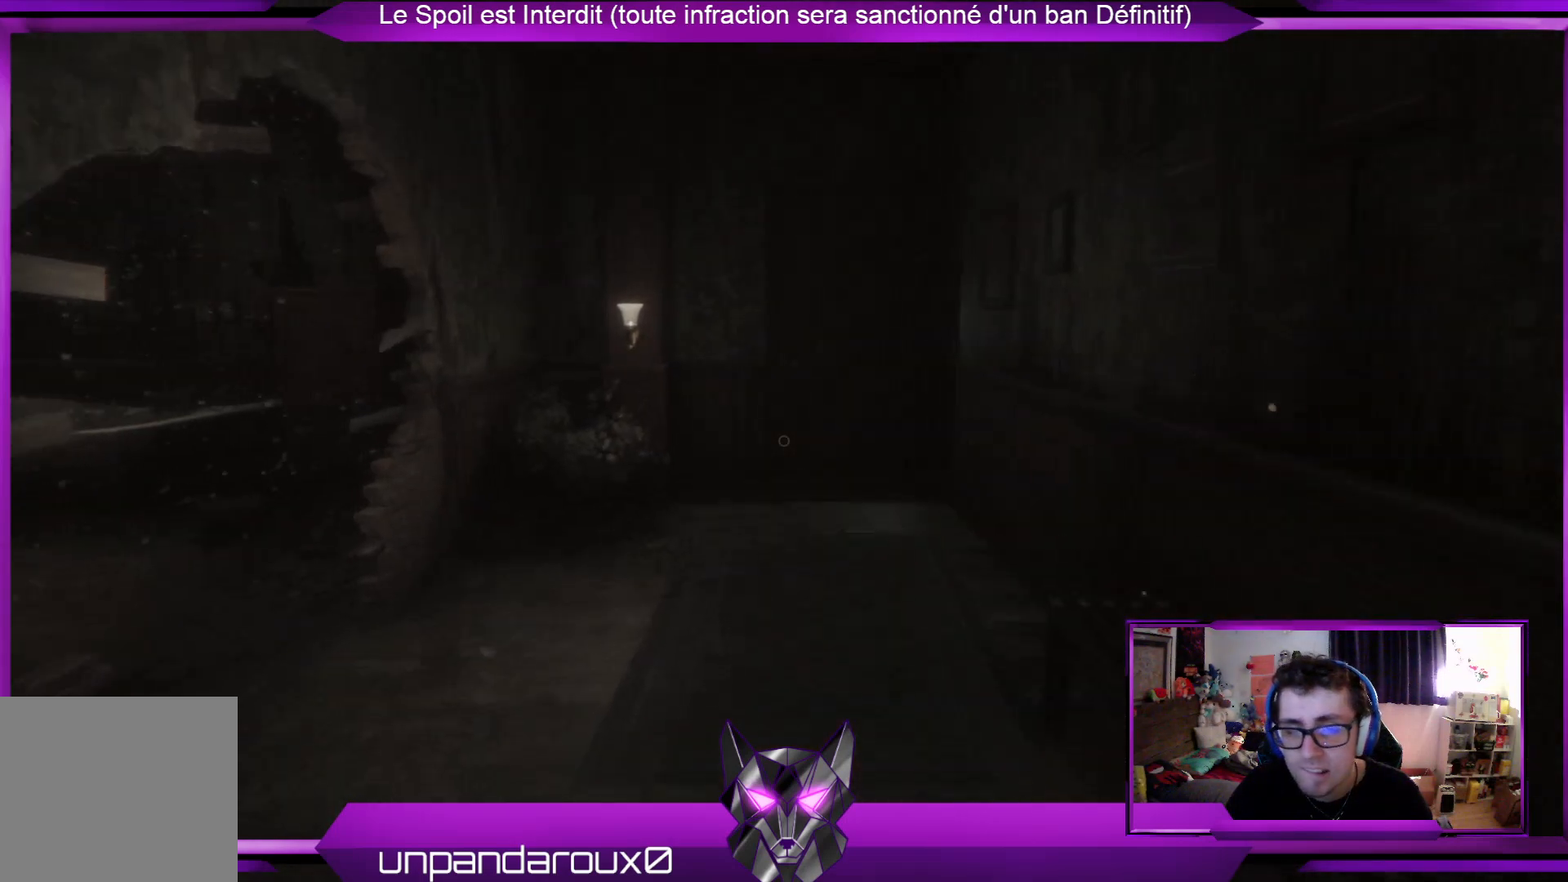
{"buttons": [], "left_stick": "up-right", "right_stick": "center", "events": [[100, "right_stick", "left"], [267, "left_stick", "up-right"], [401, "right_stick", "center"]]}
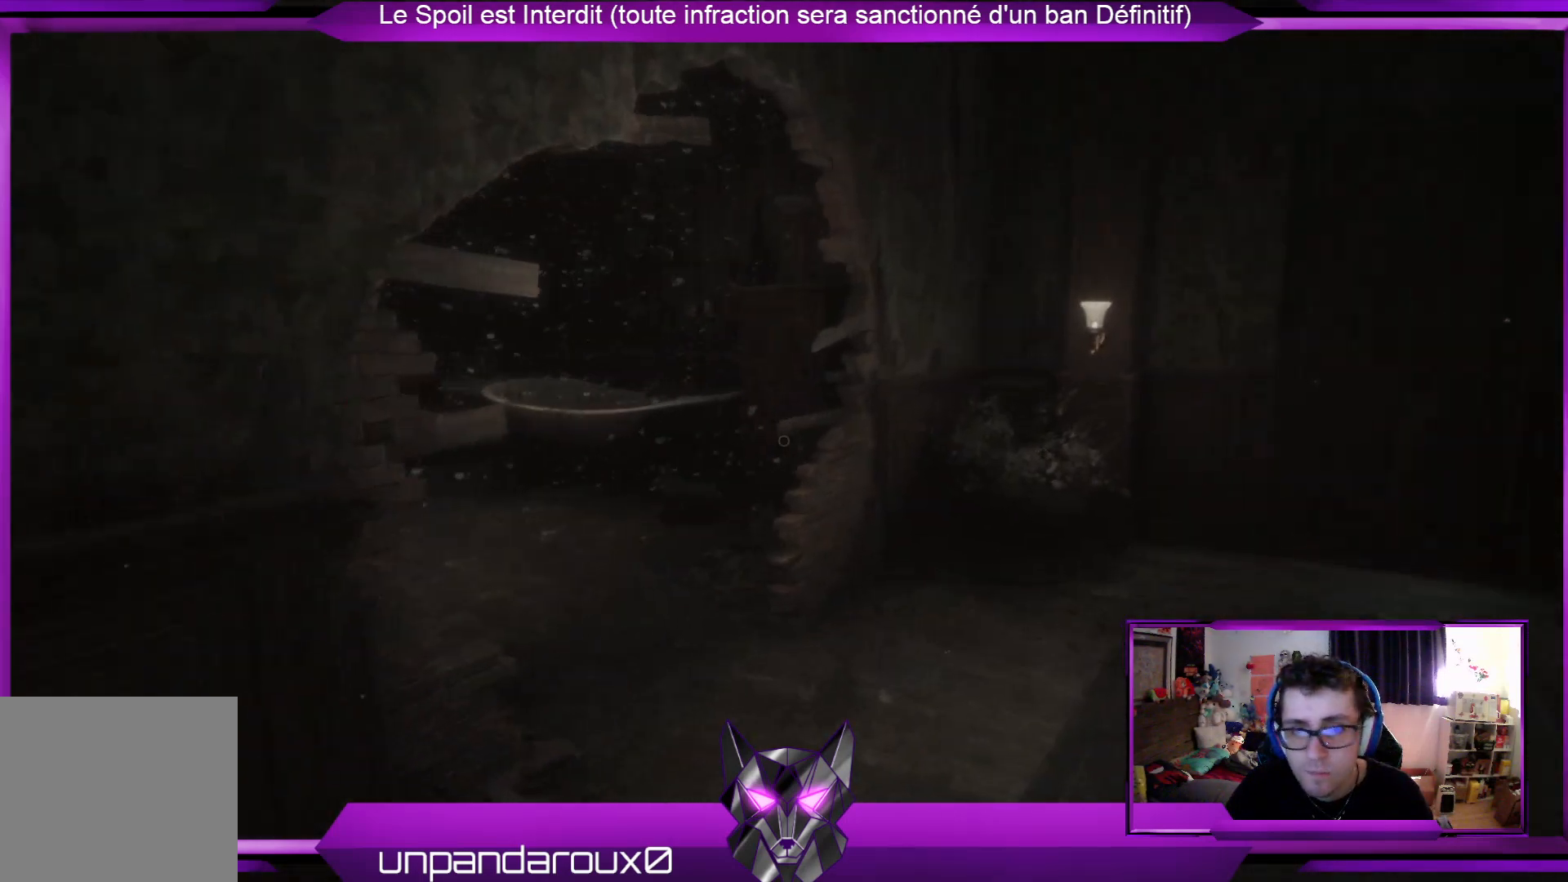
{"buttons": [], "left_stick": "up-right", "right_stick": "center", "events": [[267, "right_stick", "left"], [468, "right_stick", "center"]]}
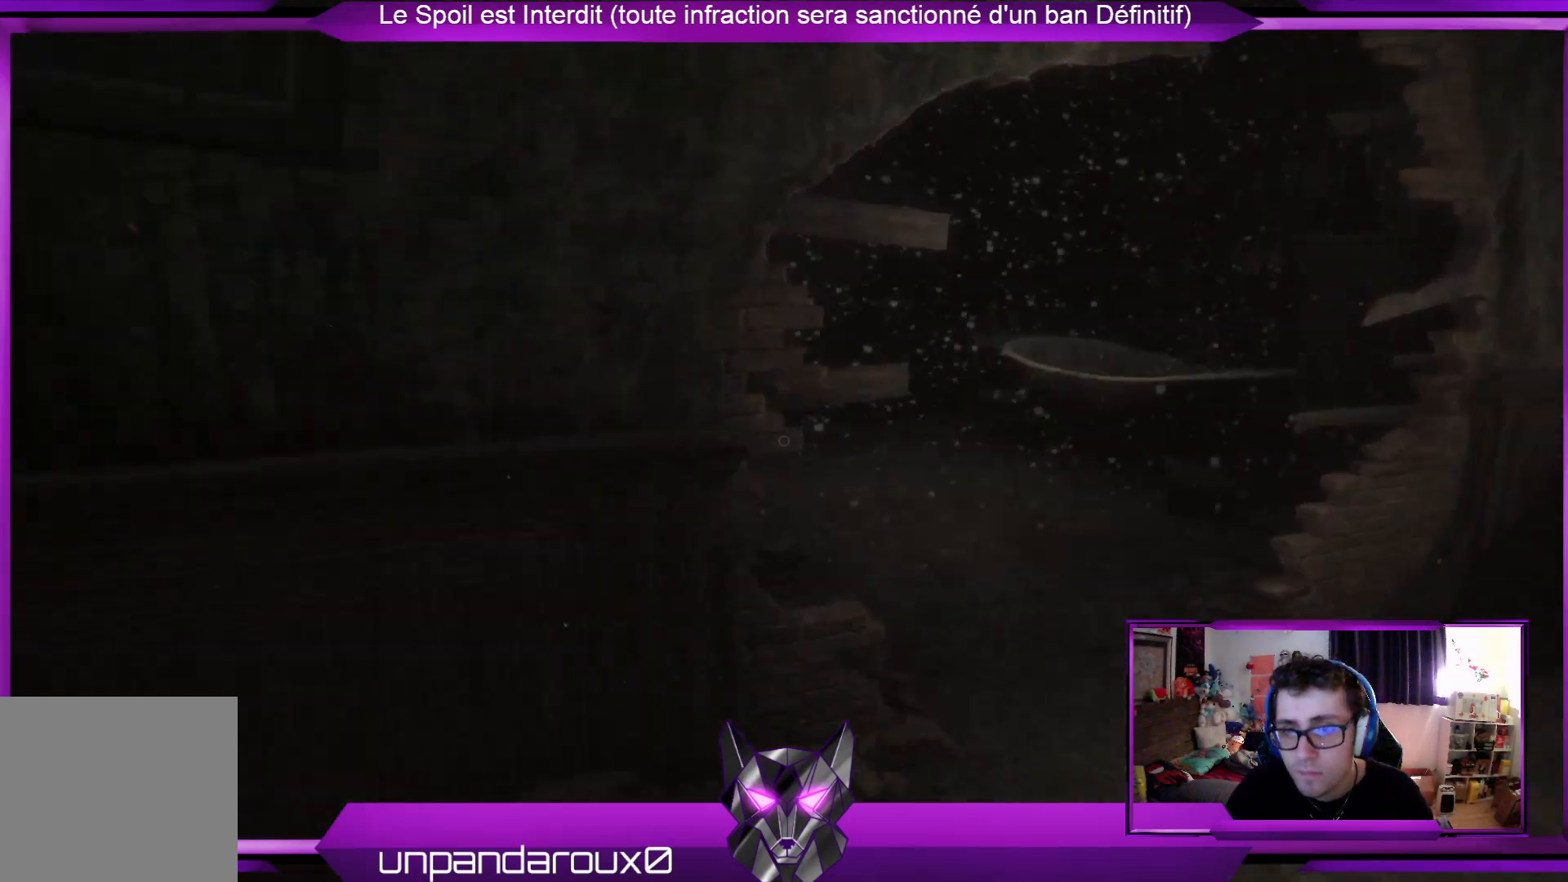
{"buttons": [], "left_stick": "up-right", "right_stick": "center", "events": []}
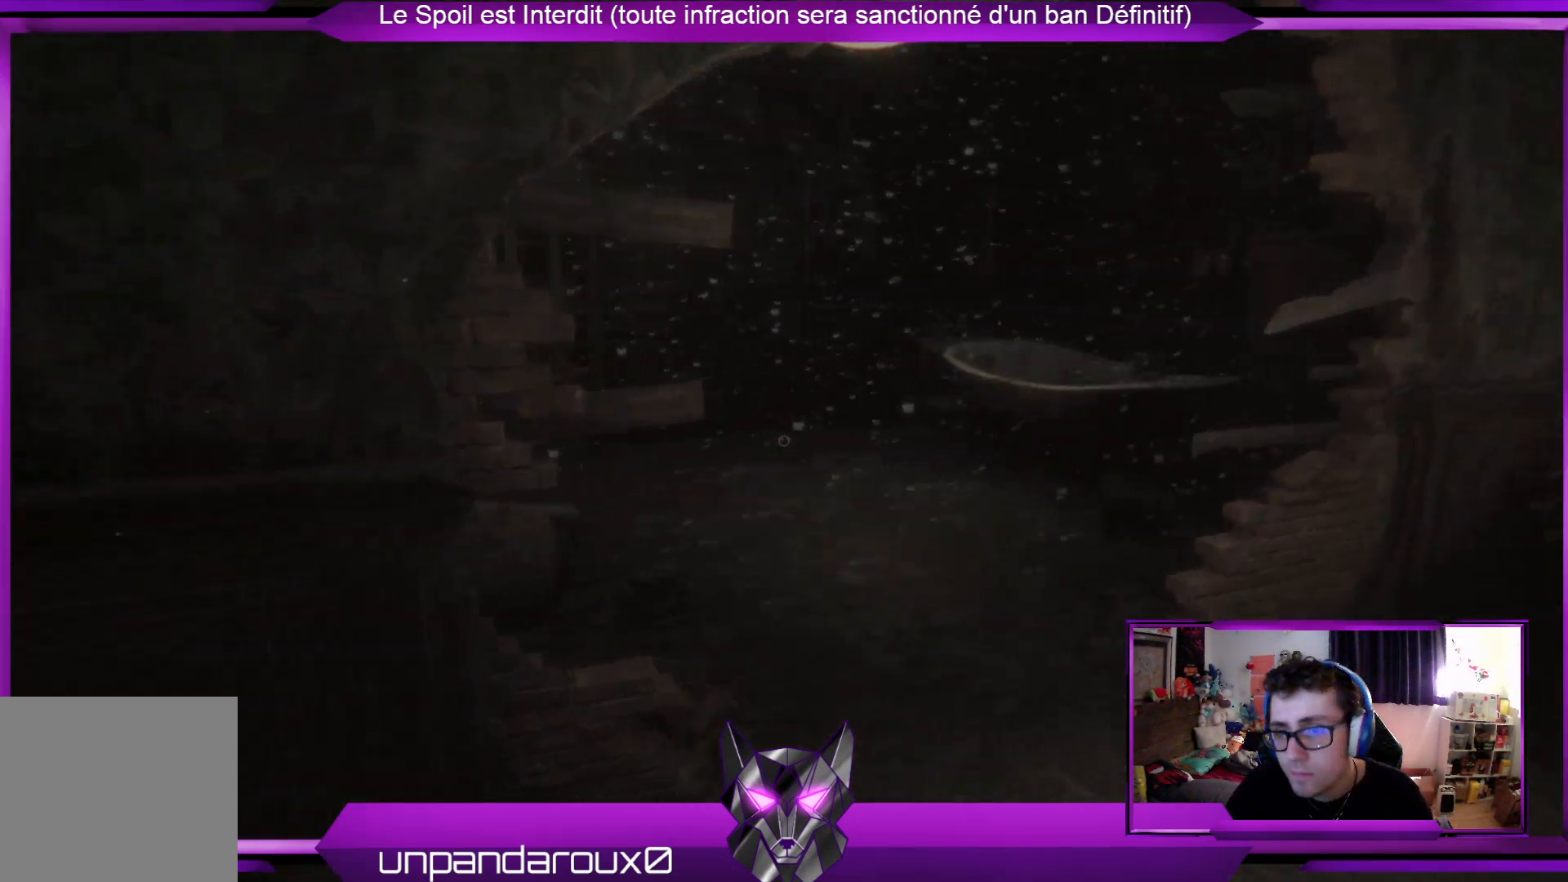
{"buttons": [], "left_stick": "right", "right_stick": "left", "events": [[301, "right_stick", "left"], [468, "left_stick", "right"]]}
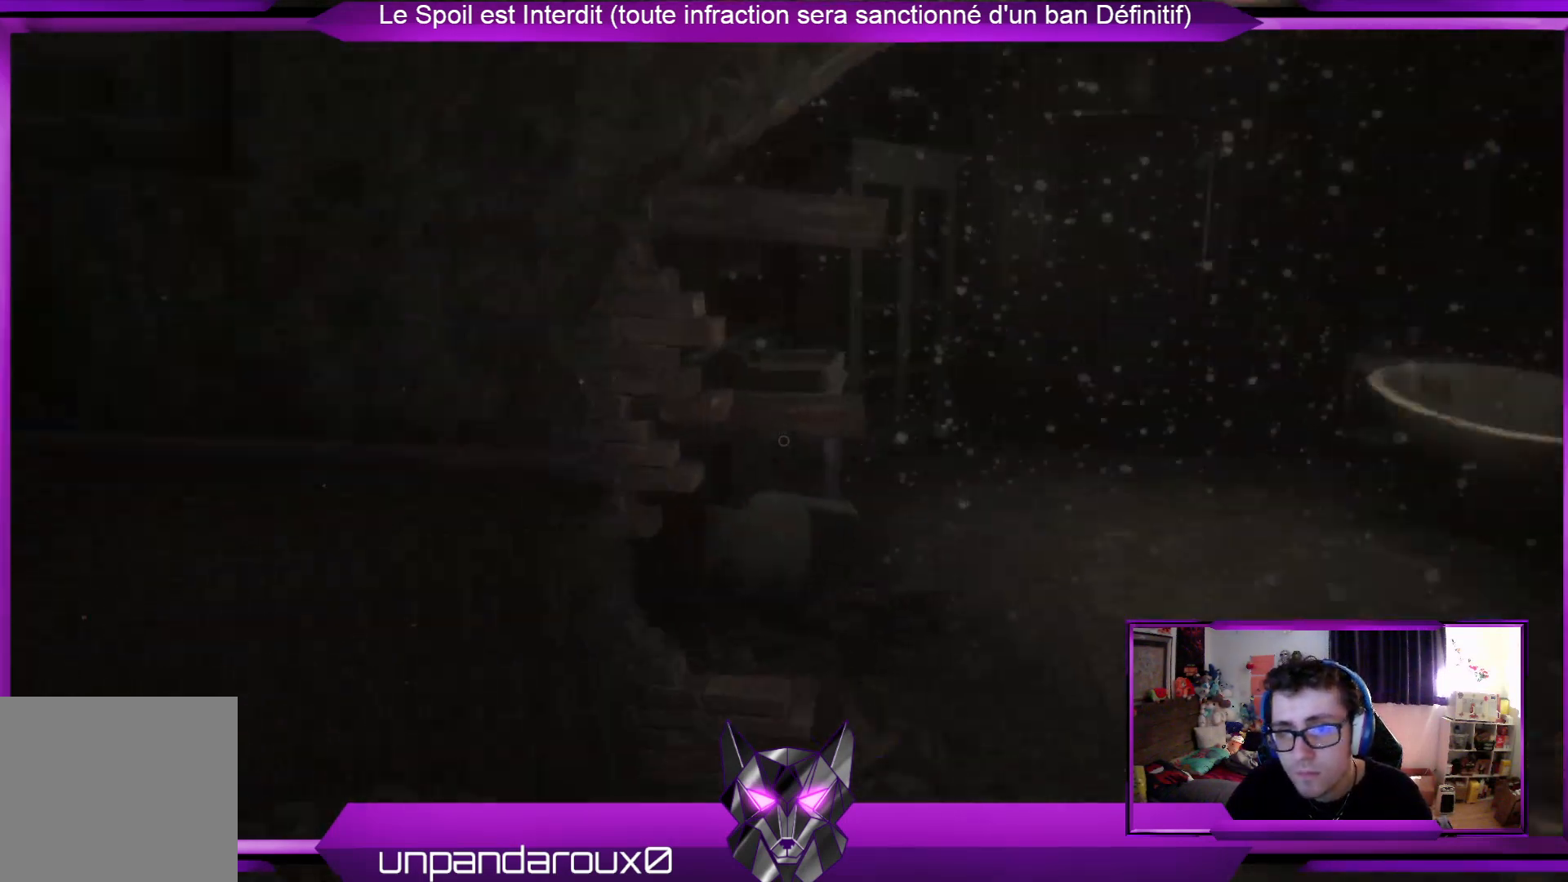
{"buttons": [], "left_stick": "right", "right_stick": "center", "events": [[34, "right_stick", "center"]]}
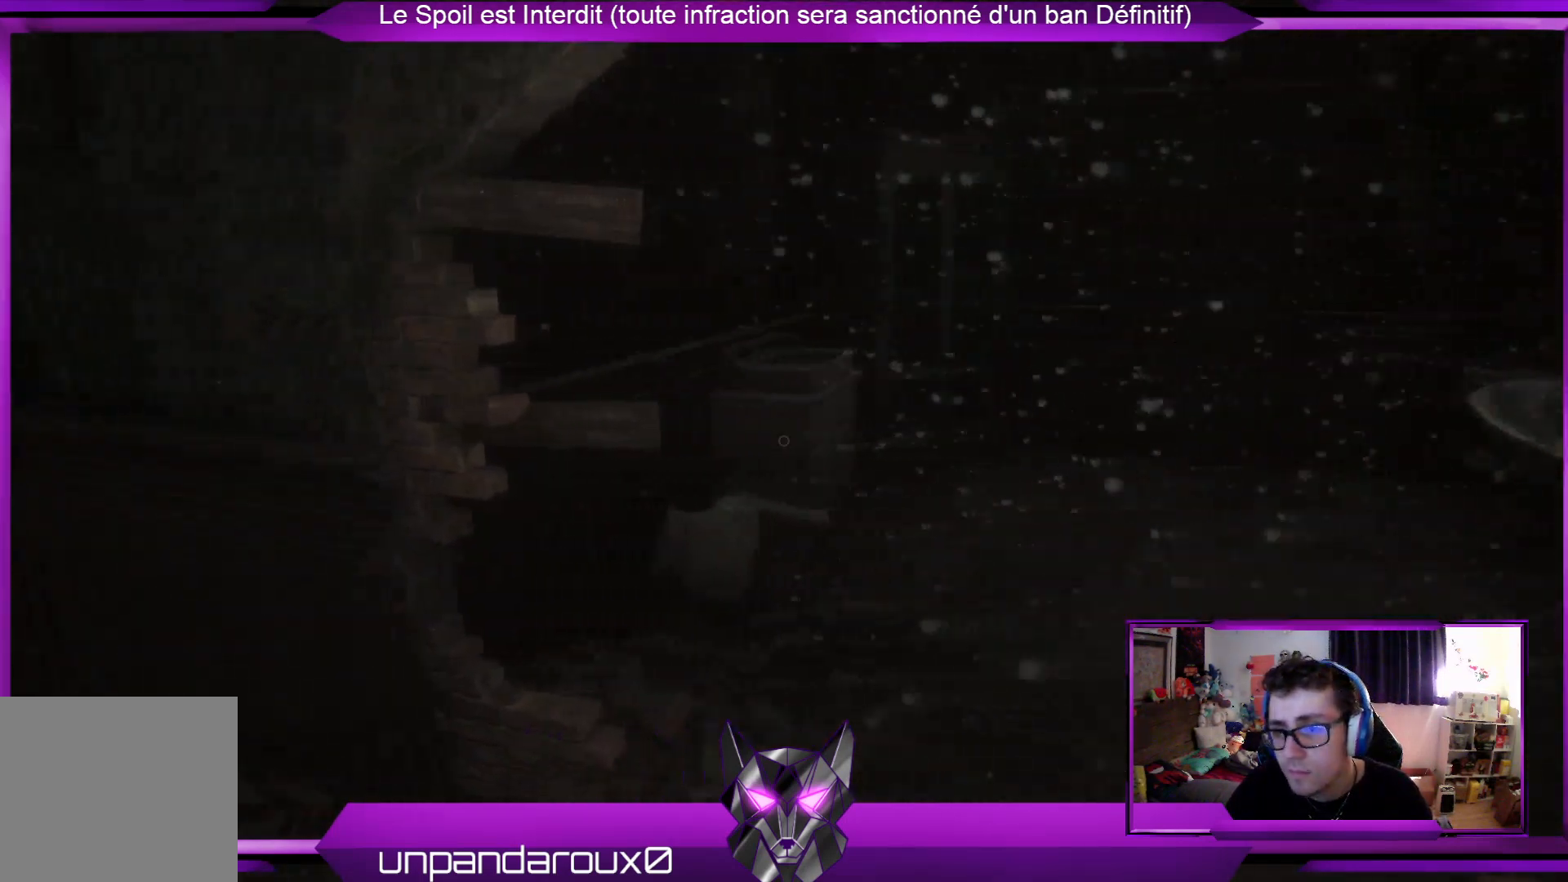
{"buttons": ["R2"], "left_stick": "up", "right_stick": "center", "events": [[33, "left_stick", "up-right"], [167, "R2", "down"], [300, "left_stick", "up"]]}
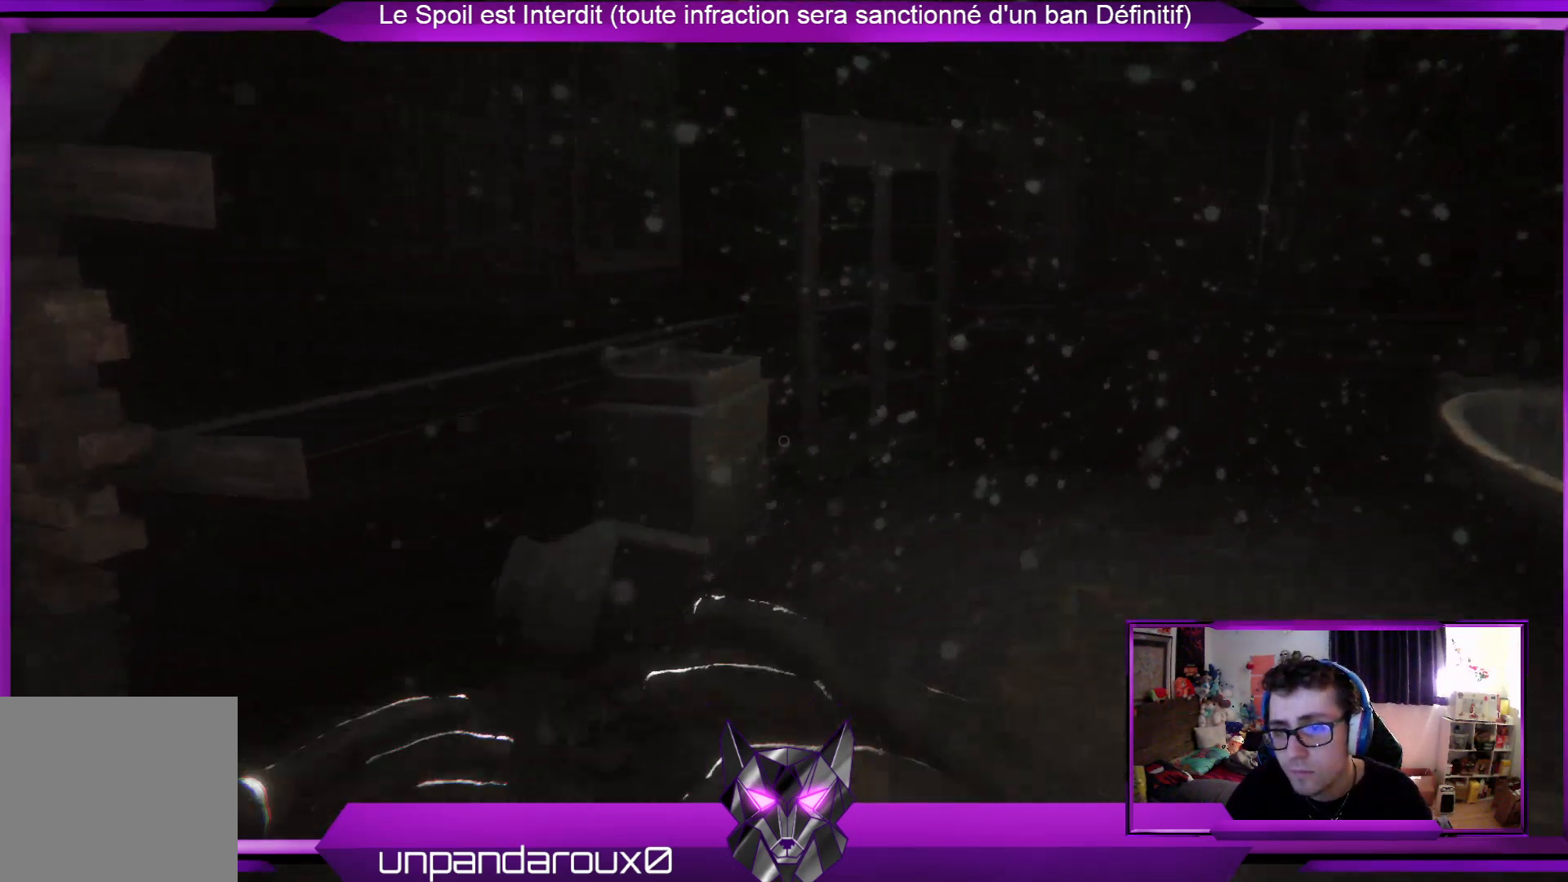
{"buttons": ["R2"], "left_stick": "up-left", "right_stick": "right", "events": [[368, "right_stick", "right"], [435, "left_stick", "up-left"]]}
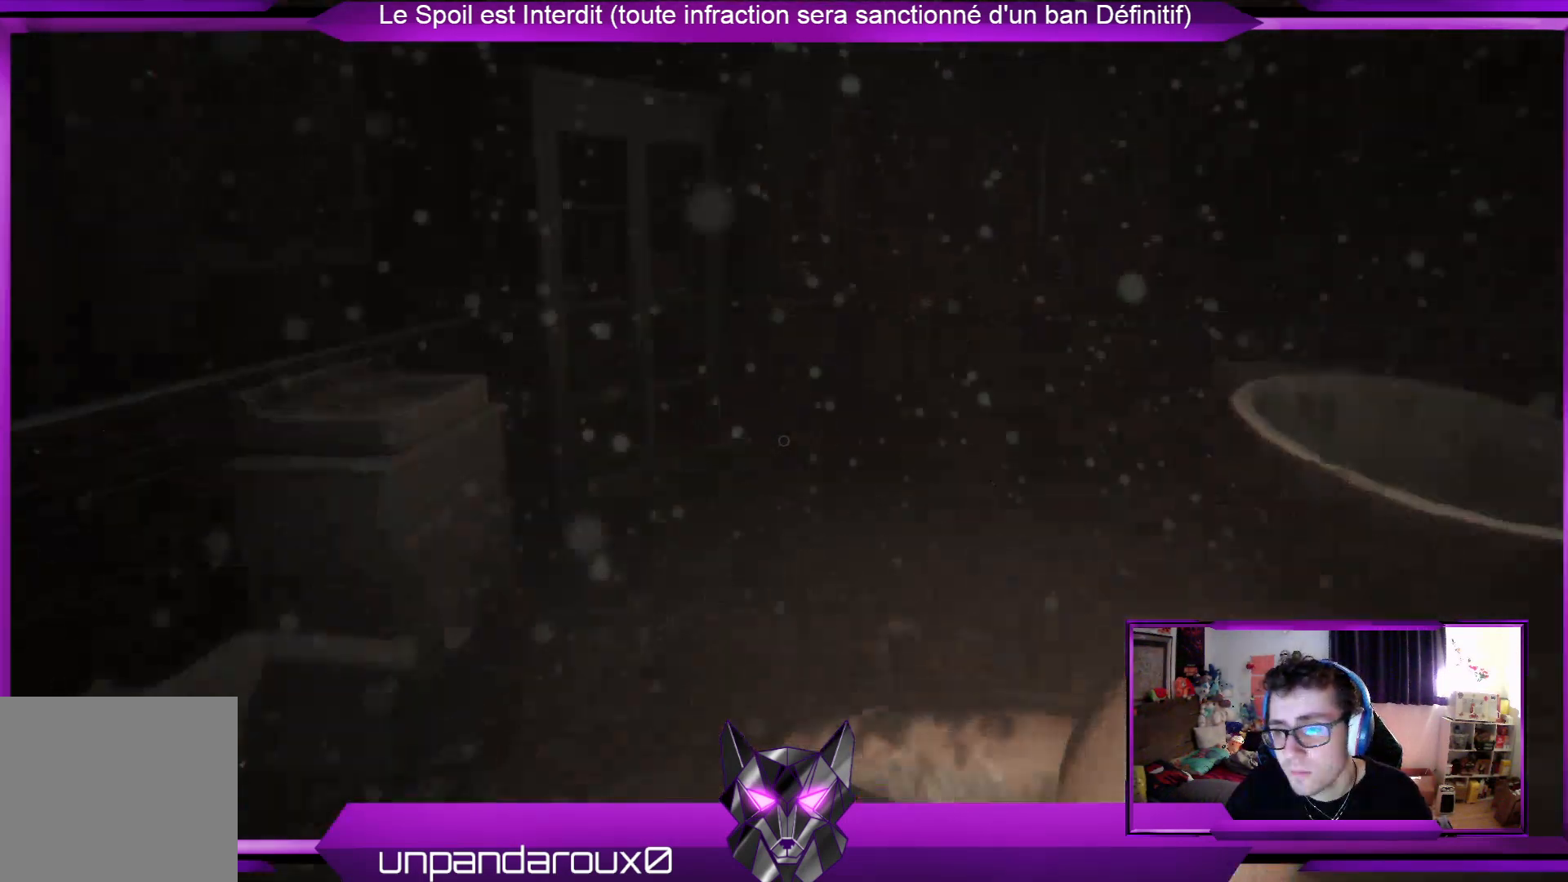
{"buttons": ["R2"], "left_stick": "up-left", "right_stick": "right", "events": [[168, "right_stick", "center"], [468, "right_stick", "right"]]}
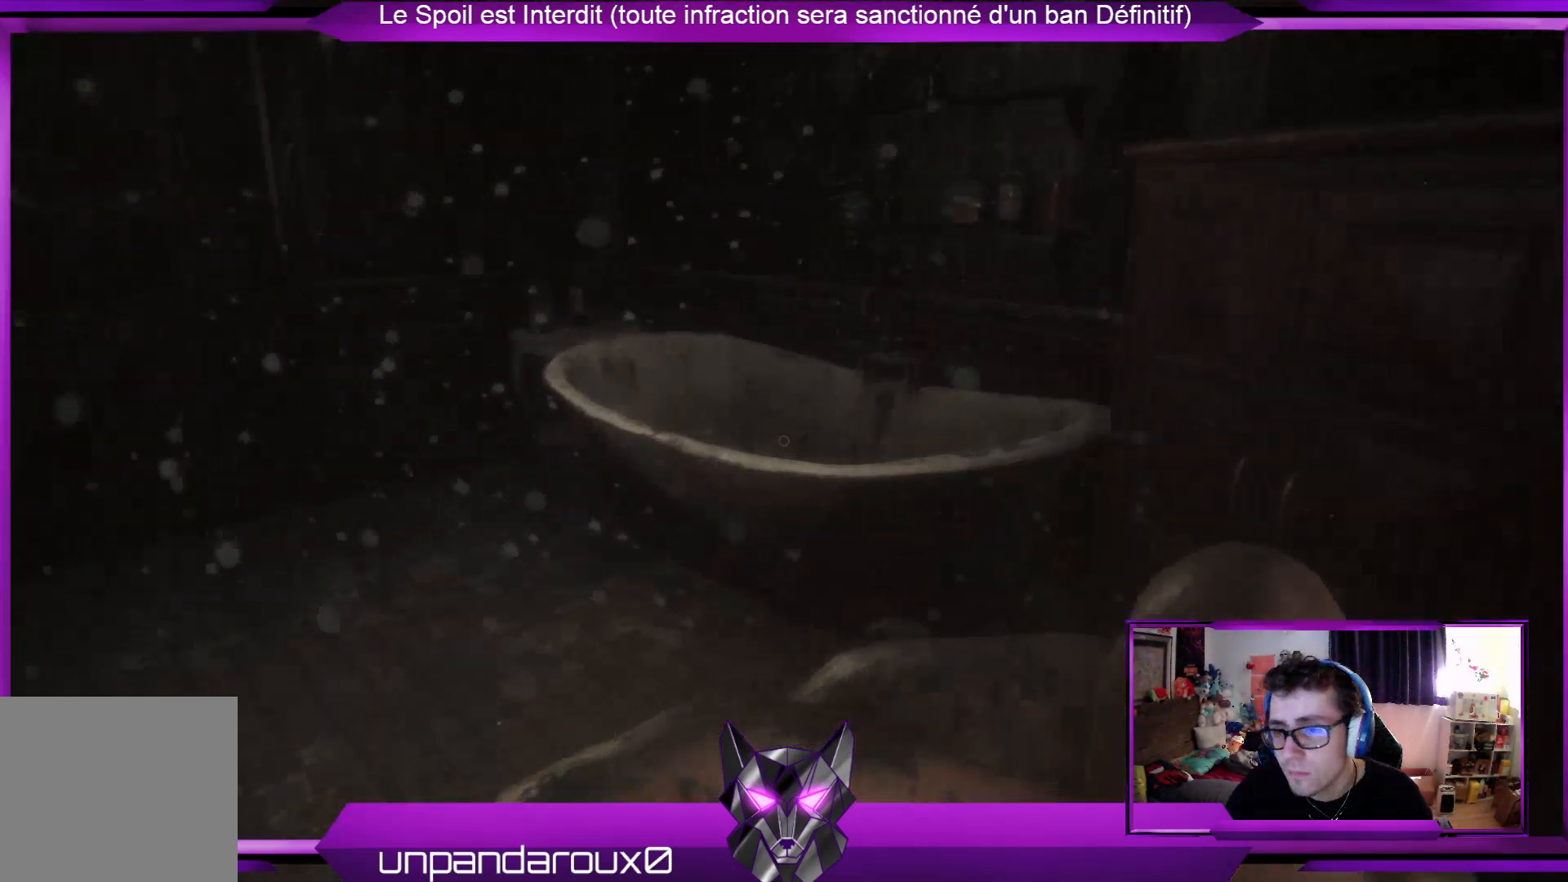
{"buttons": ["R2"], "left_stick": "up-left", "right_stick": "right", "events": [[167, "right_stick", "center"], [501, "right_stick", "right"]]}
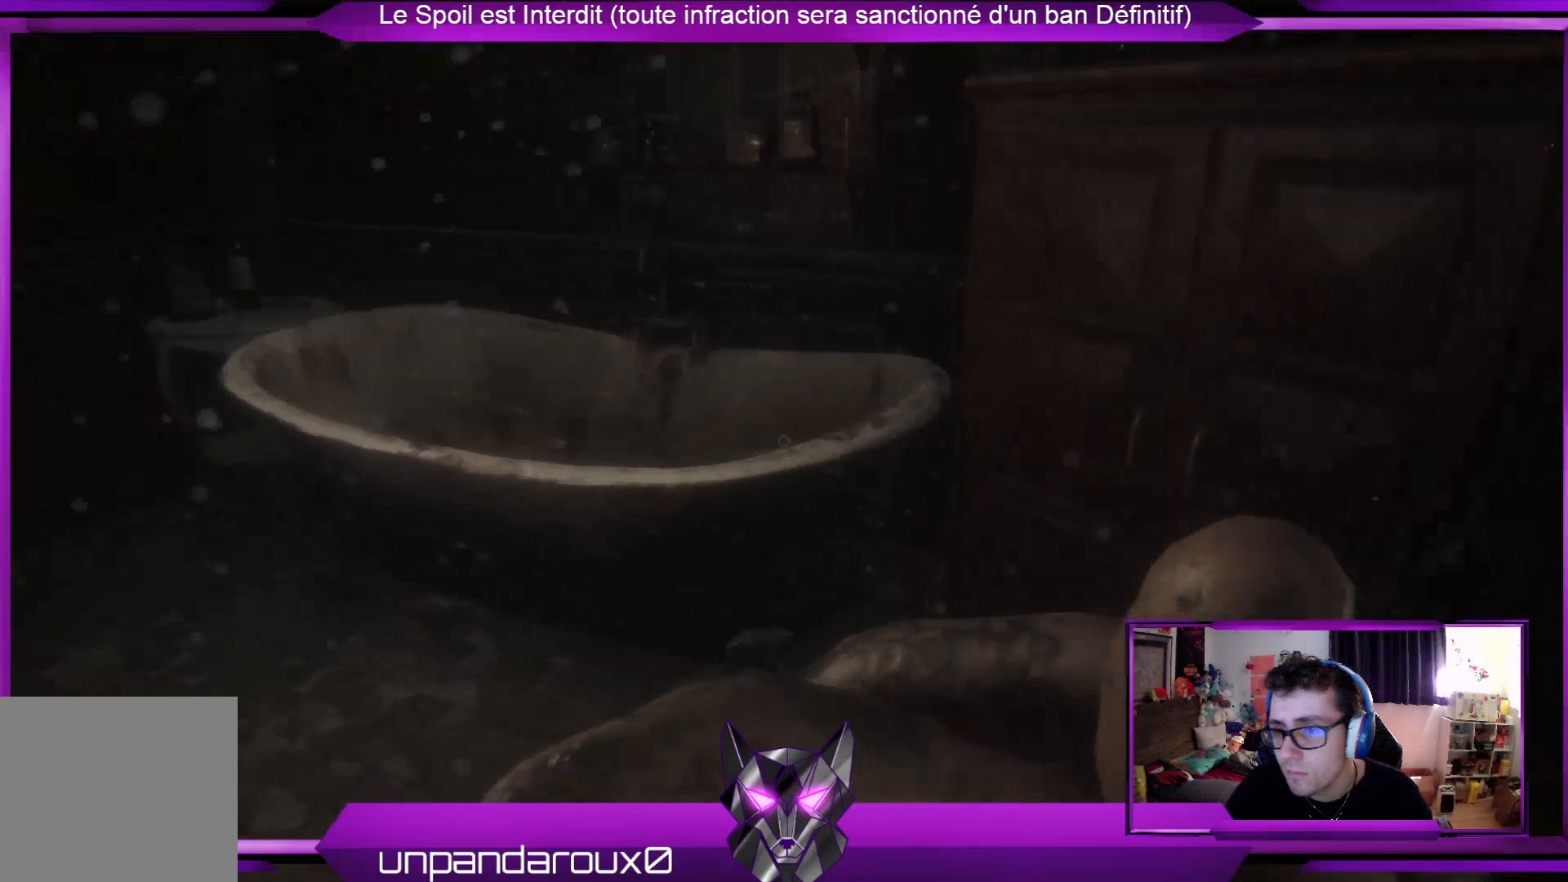
{"buttons": ["R2"], "left_stick": "up-left", "right_stick": "left", "events": [[167, "right_stick", "center"], [234, "right_stick", "left"]]}
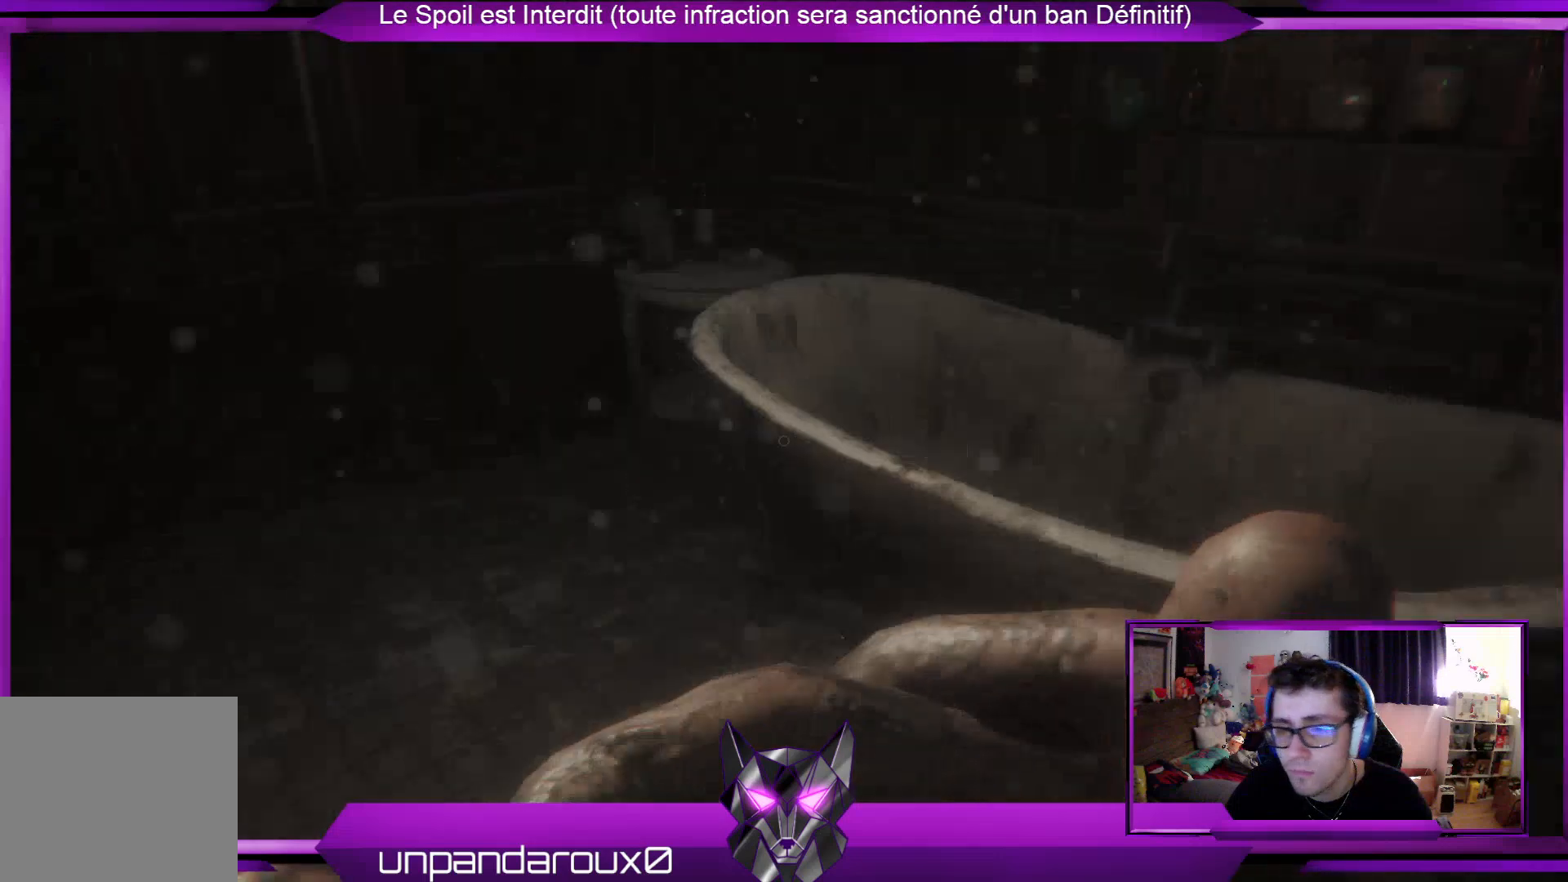
{"buttons": ["R2"], "left_stick": "up-left", "right_stick": "center", "events": [[100, "right_stick", "center"]]}
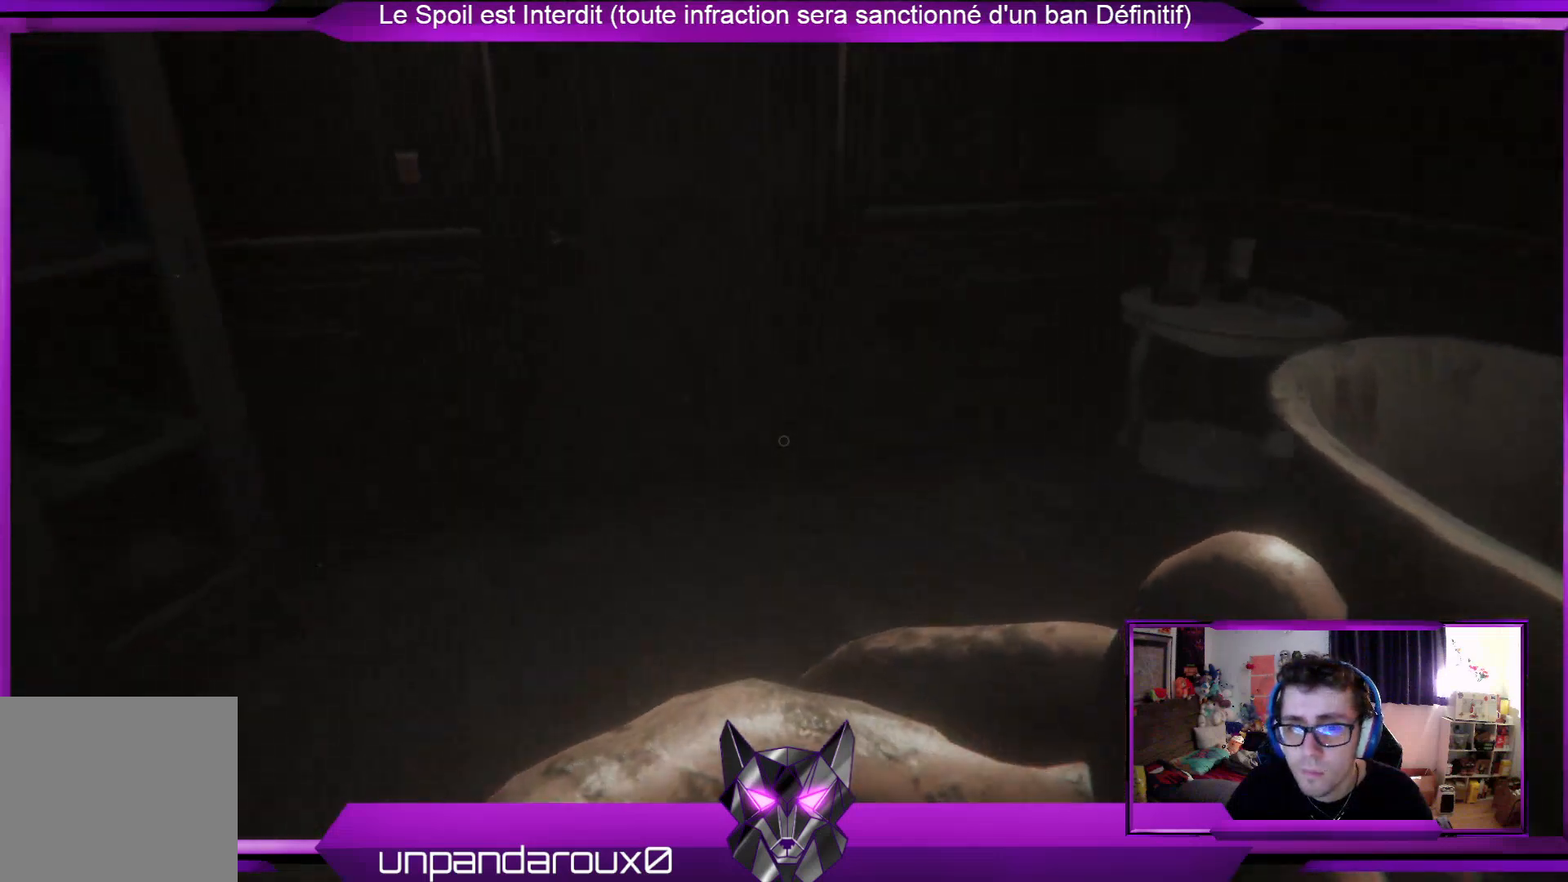
{"buttons": ["R2"], "left_stick": "up-left", "right_stick": "center", "events": []}
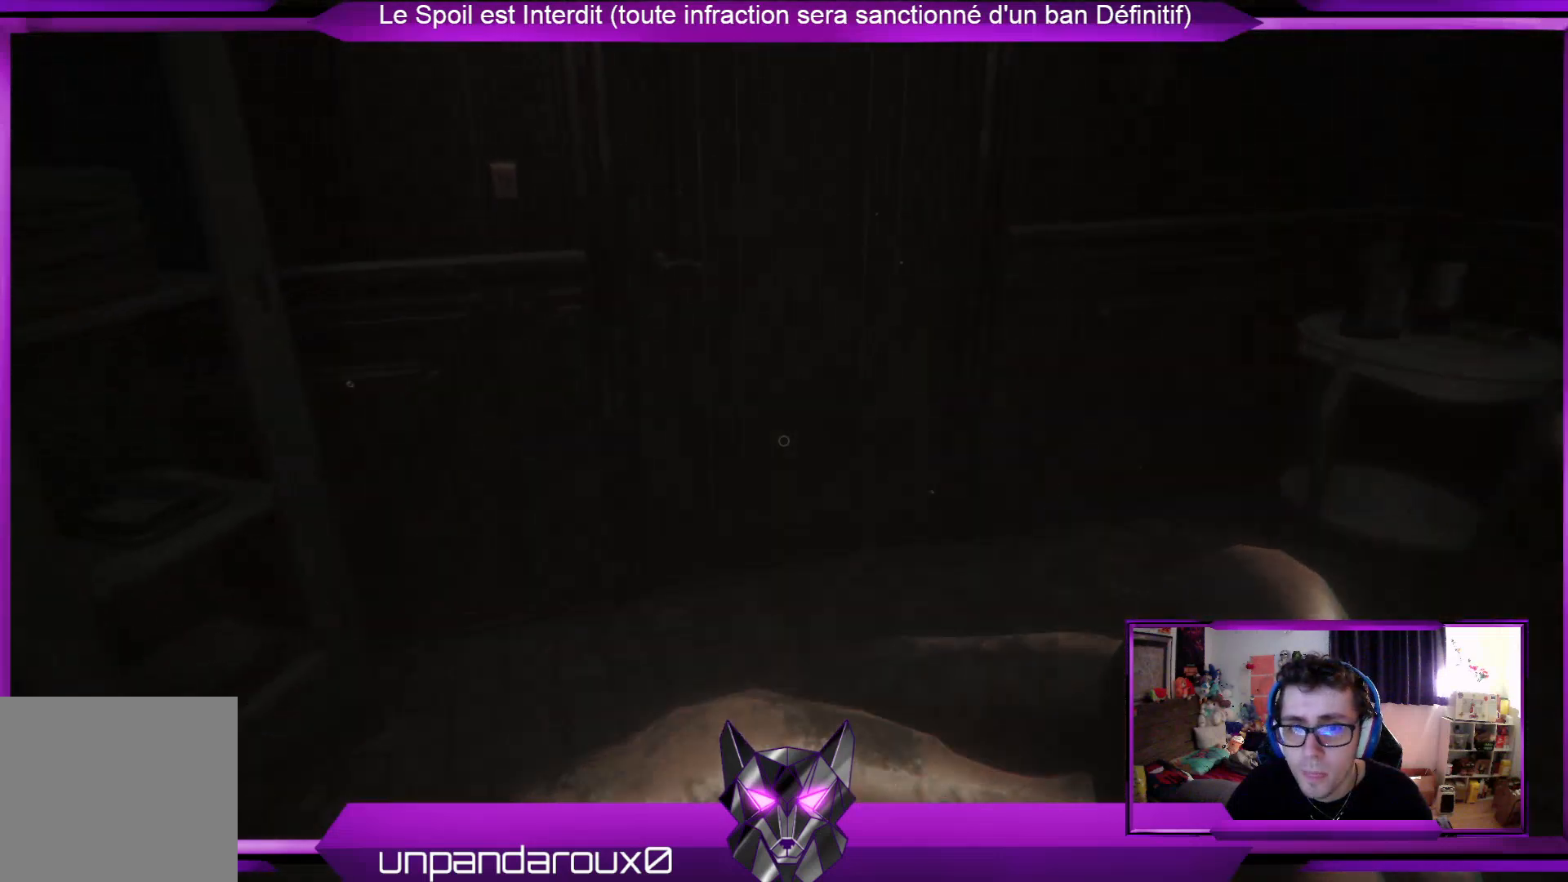
{"buttons": ["R2"], "left_stick": "up", "right_stick": "center", "events": [[234, "left_stick", "up"]]}
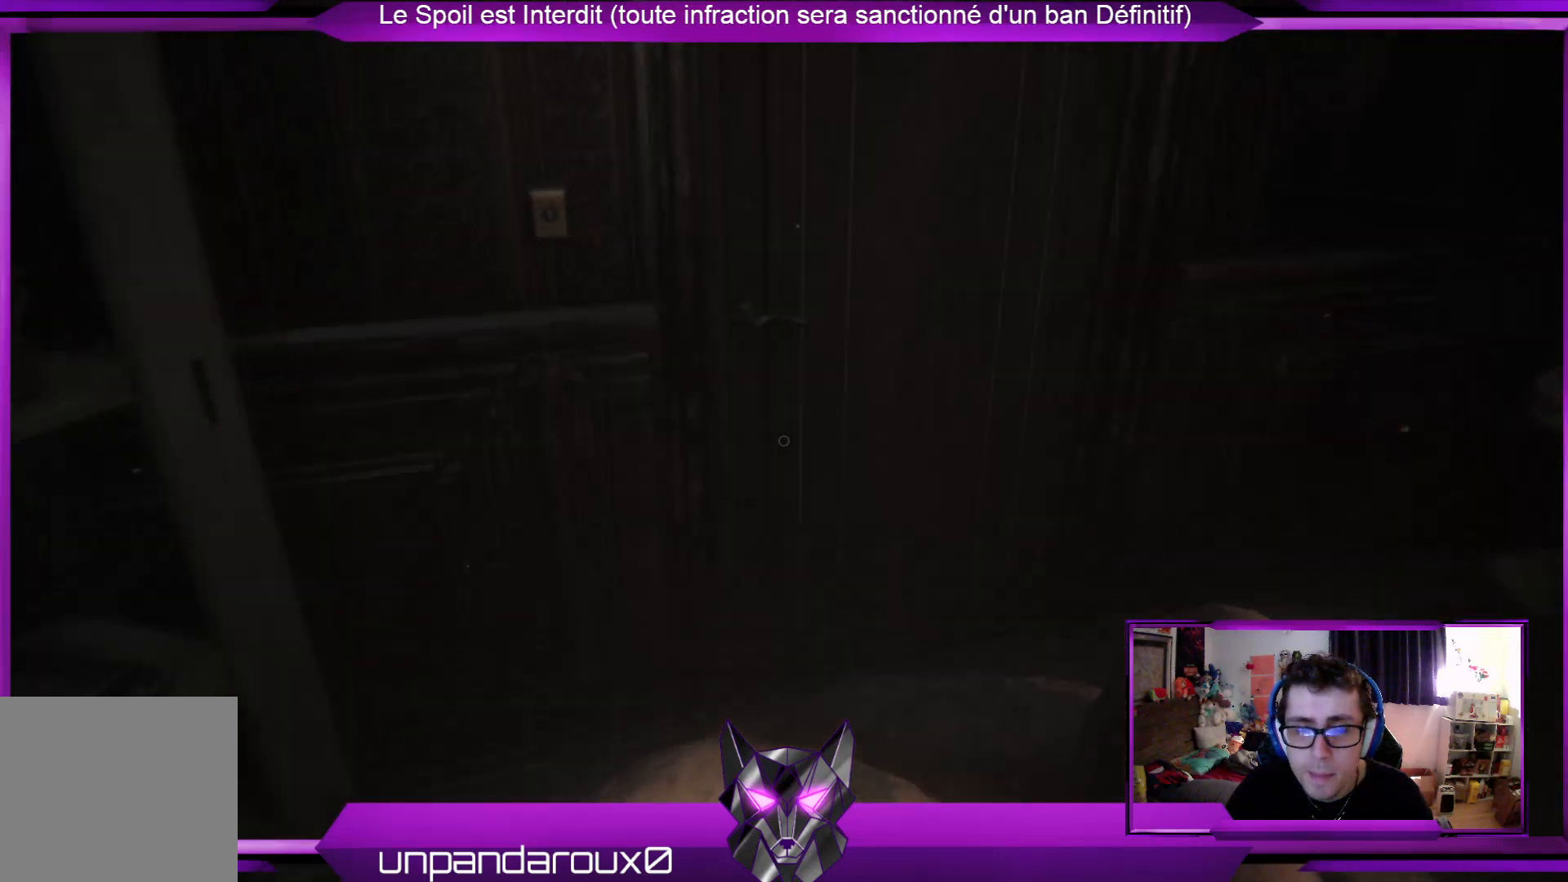
{"buttons": ["R2"], "left_stick": "up", "right_stick": "down", "events": [[368, "right_stick", "down"]]}
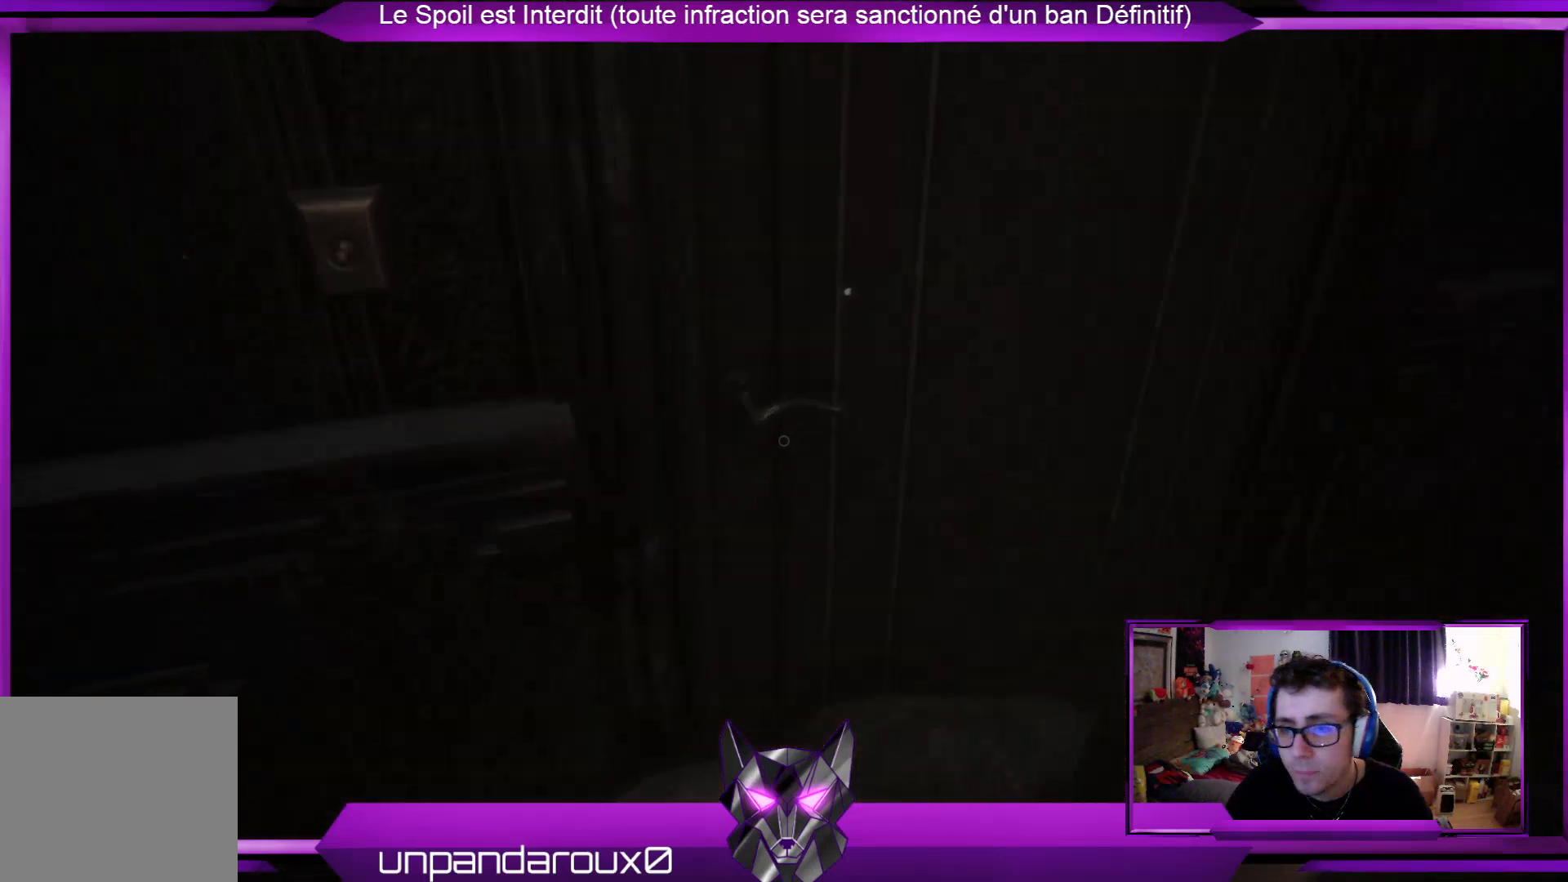
{"buttons": [], "left_stick": "center", "right_stick": "center", "events": [[67, "right_stick", "center"], [134, "R2", "up"], [234, "left_stick", "center"], [234, "right_stick", "down"], [402, "right_stick", "center"]]}